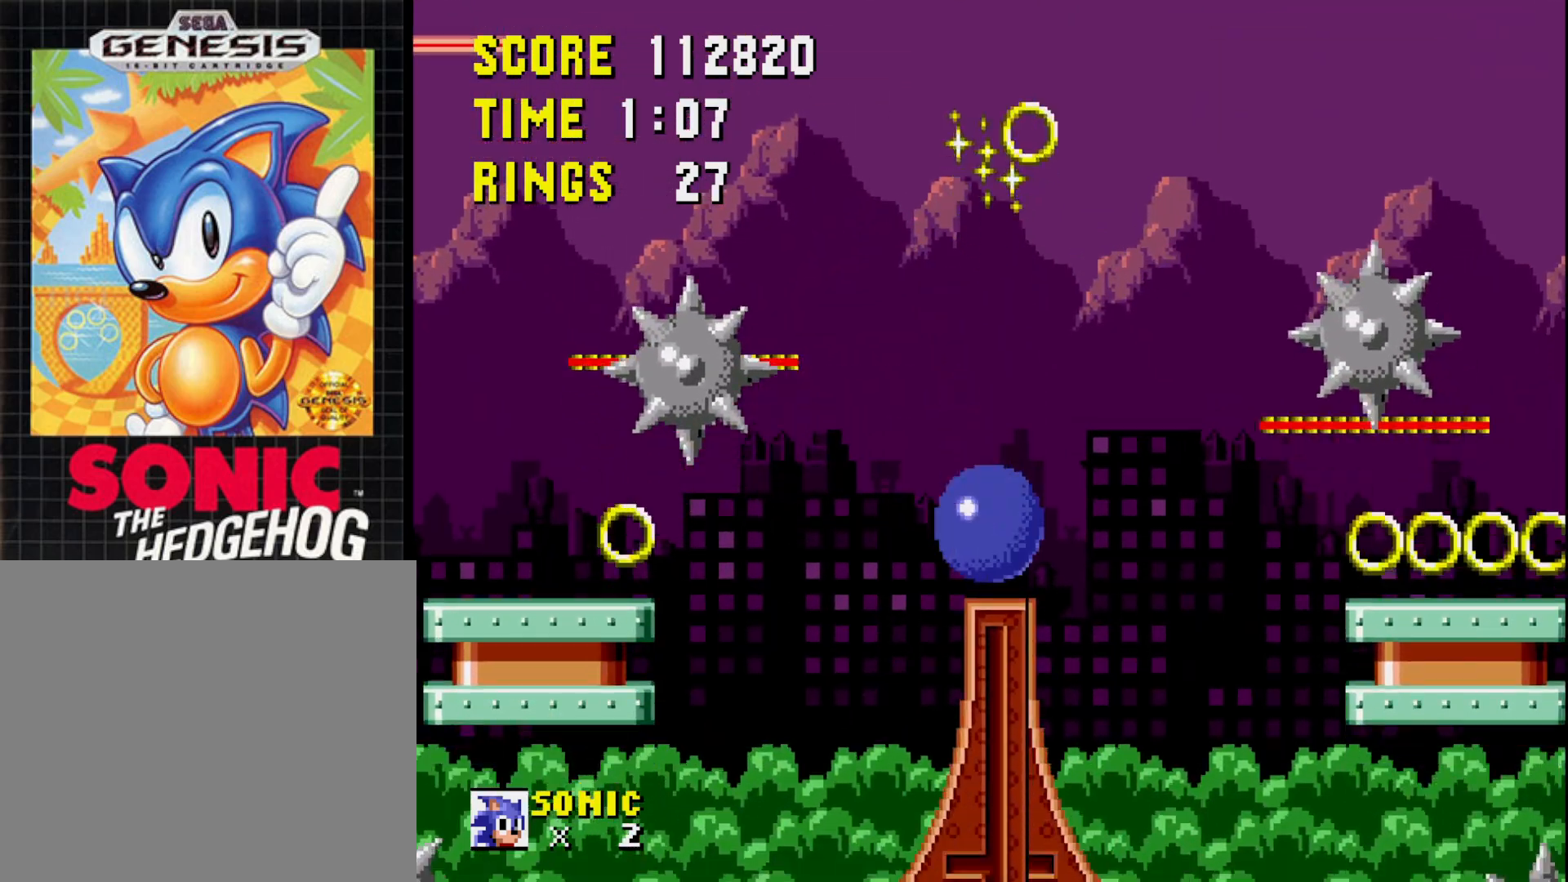
Gameplay with a controller (Xbox layout); each line is a JSON object with the inputs held at the frame after it. "events" lists button and stick changes between this image and that frame as [ms after this image, input, new state], when the widget could be followed in between. Not read: left_stick.
{"buttons": ["B", "DPAD_RIGHT"], "right_stick": "center", "events": [[83, "DPAD_RIGHT", "down"], [133, "B", "down"]]}
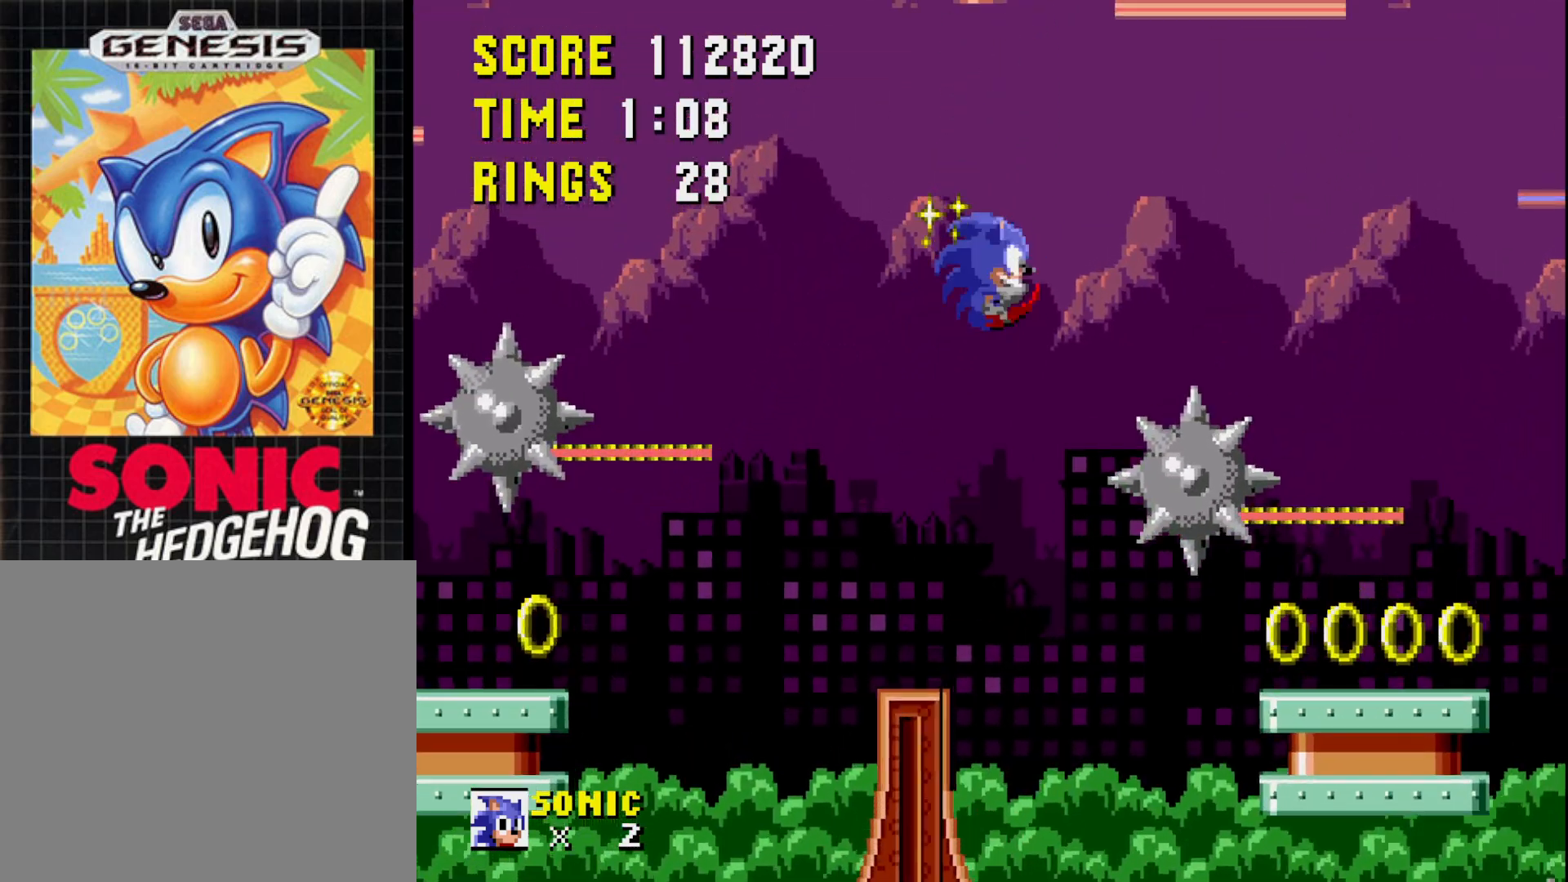
{"buttons": ["DPAD_LEFT"], "right_stick": "center", "events": [[350, "DPAD_RIGHT", "up"], [383, "B", "up"], [467, "DPAD_LEFT", "down"]]}
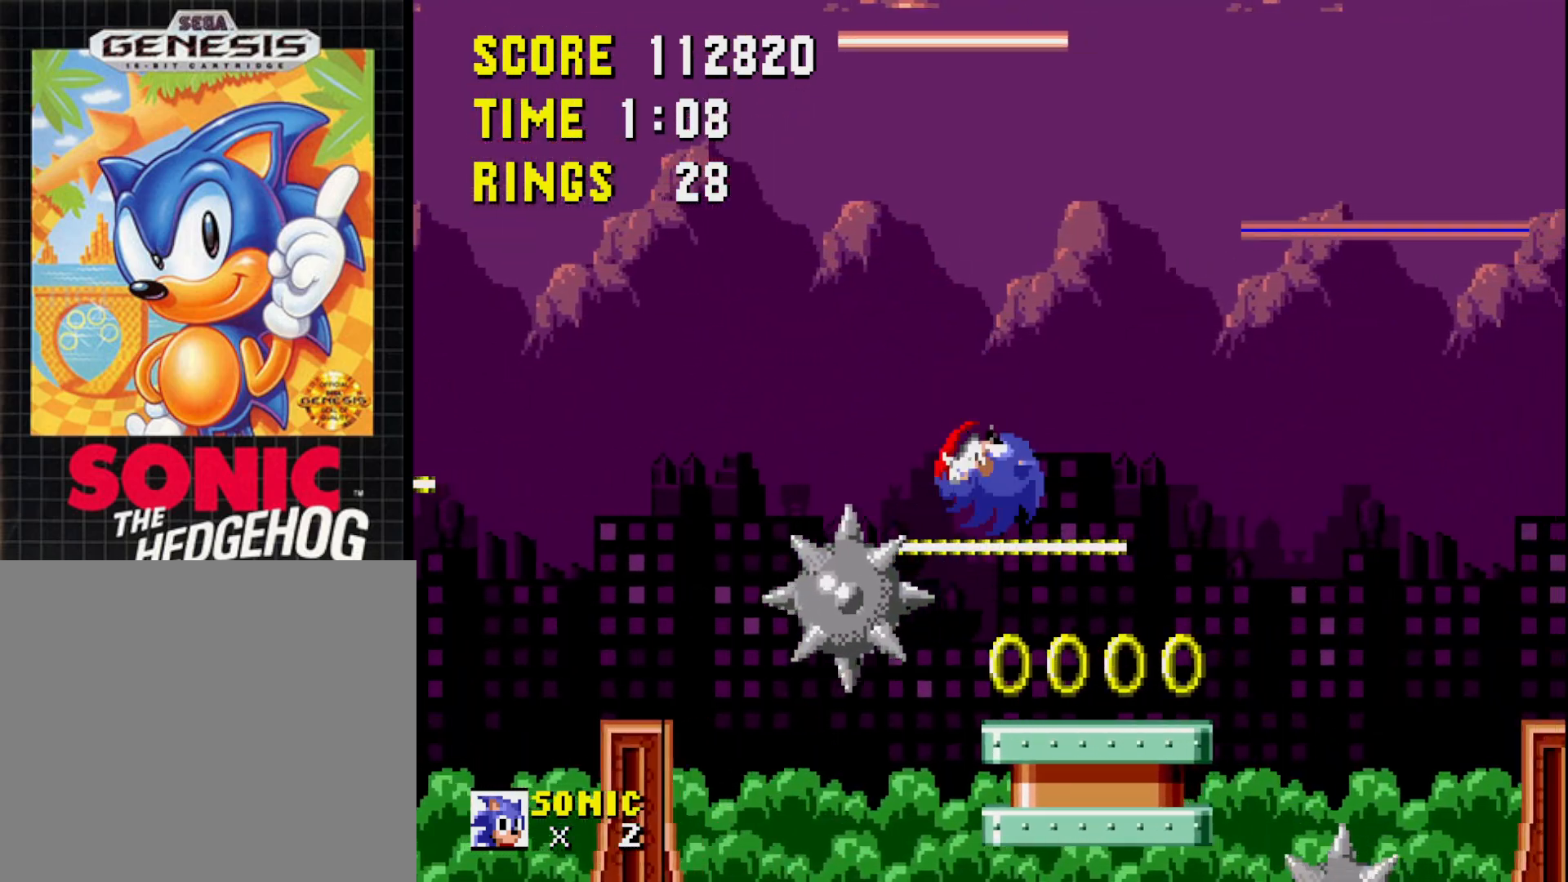
{"buttons": ["B", "DPAD_RIGHT"], "right_stick": "center", "events": [[100, "DPAD_LEFT", "up"], [183, "DPAD_RIGHT", "down"], [300, "B", "down"]]}
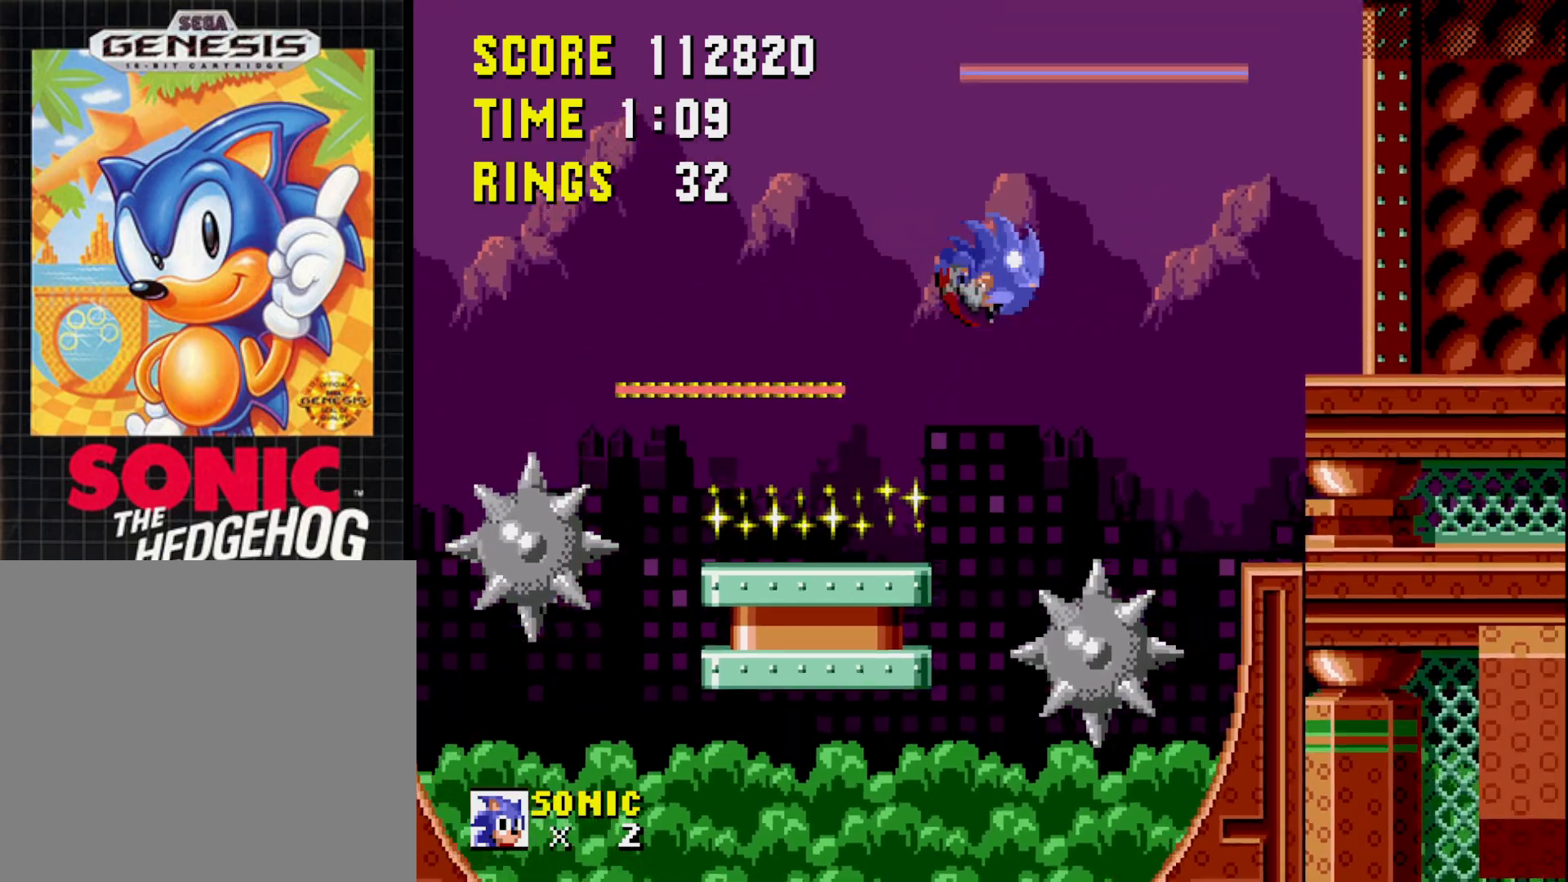
{"buttons": ["DPAD_LEFT"], "right_stick": "center", "events": [[250, "B", "up"], [250, "DPAD_RIGHT", "up"], [383, "DPAD_LEFT", "down"]]}
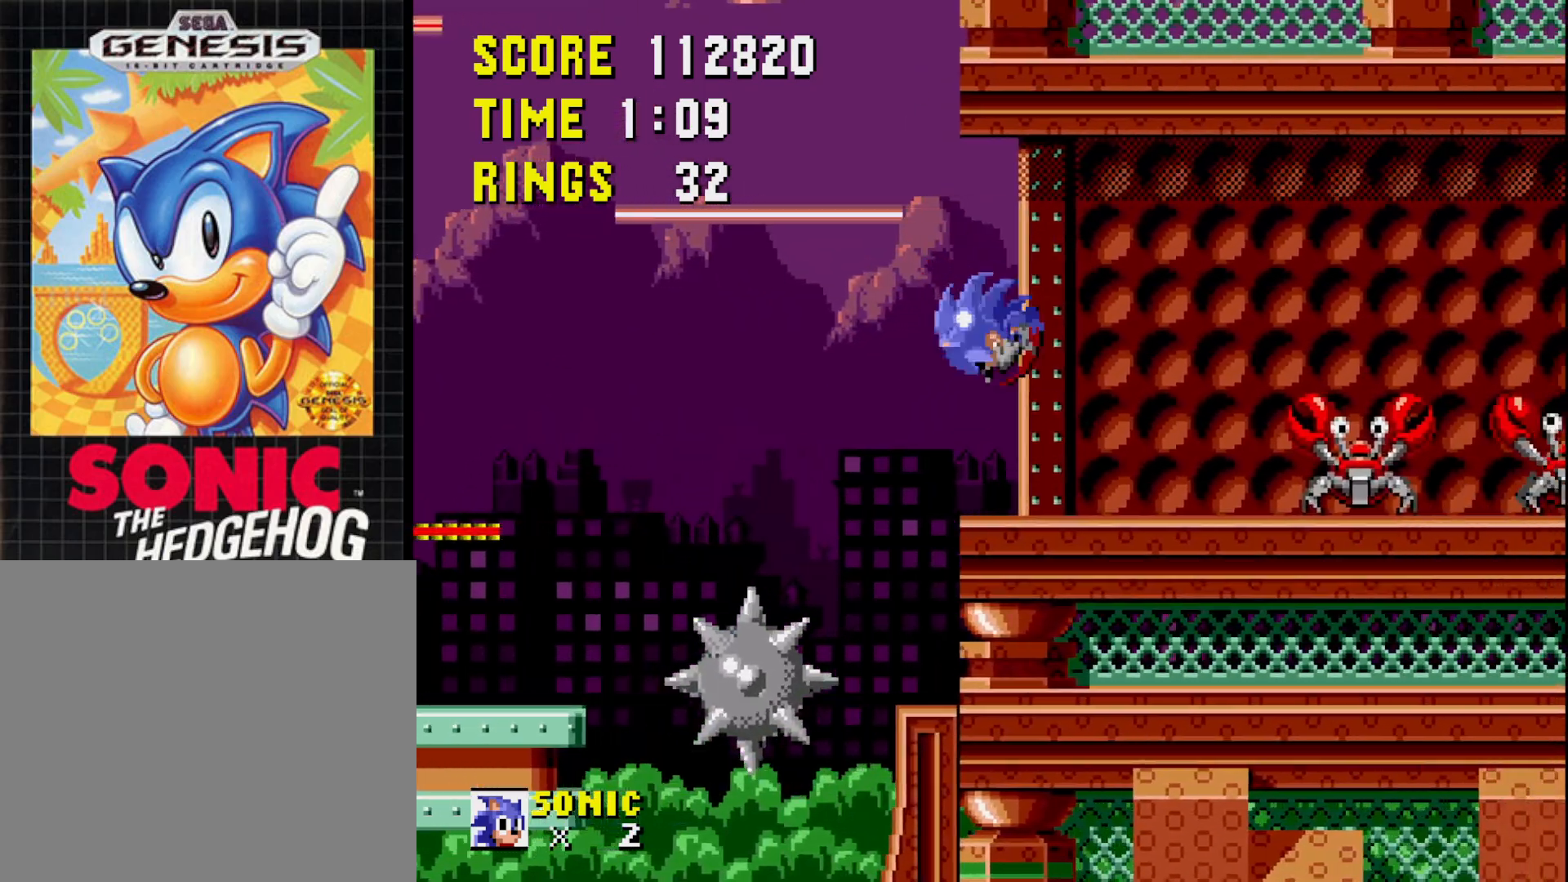
{"buttons": ["DPAD_LEFT"], "right_stick": "center", "events": [[33, "DPAD_LEFT", "up"], [117, "DPAD_RIGHT", "down"], [300, "B", "down"], [367, "DPAD_RIGHT", "up"], [383, "B", "up"], [483, "DPAD_LEFT", "down"]]}
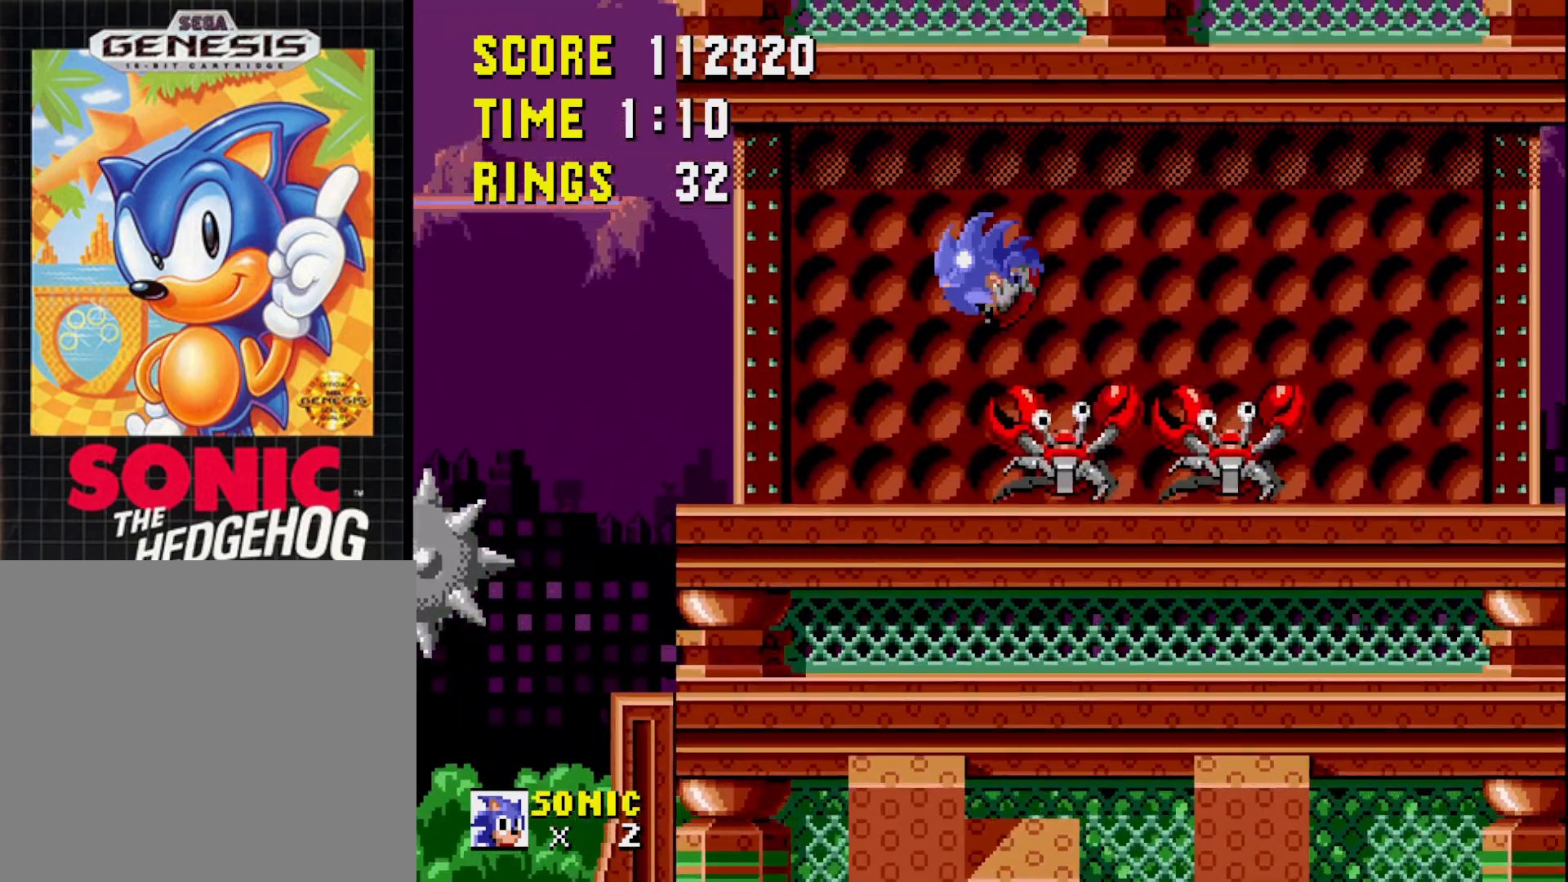
{"buttons": [], "right_stick": "center", "events": [[450, "DPAD_LEFT", "up"]]}
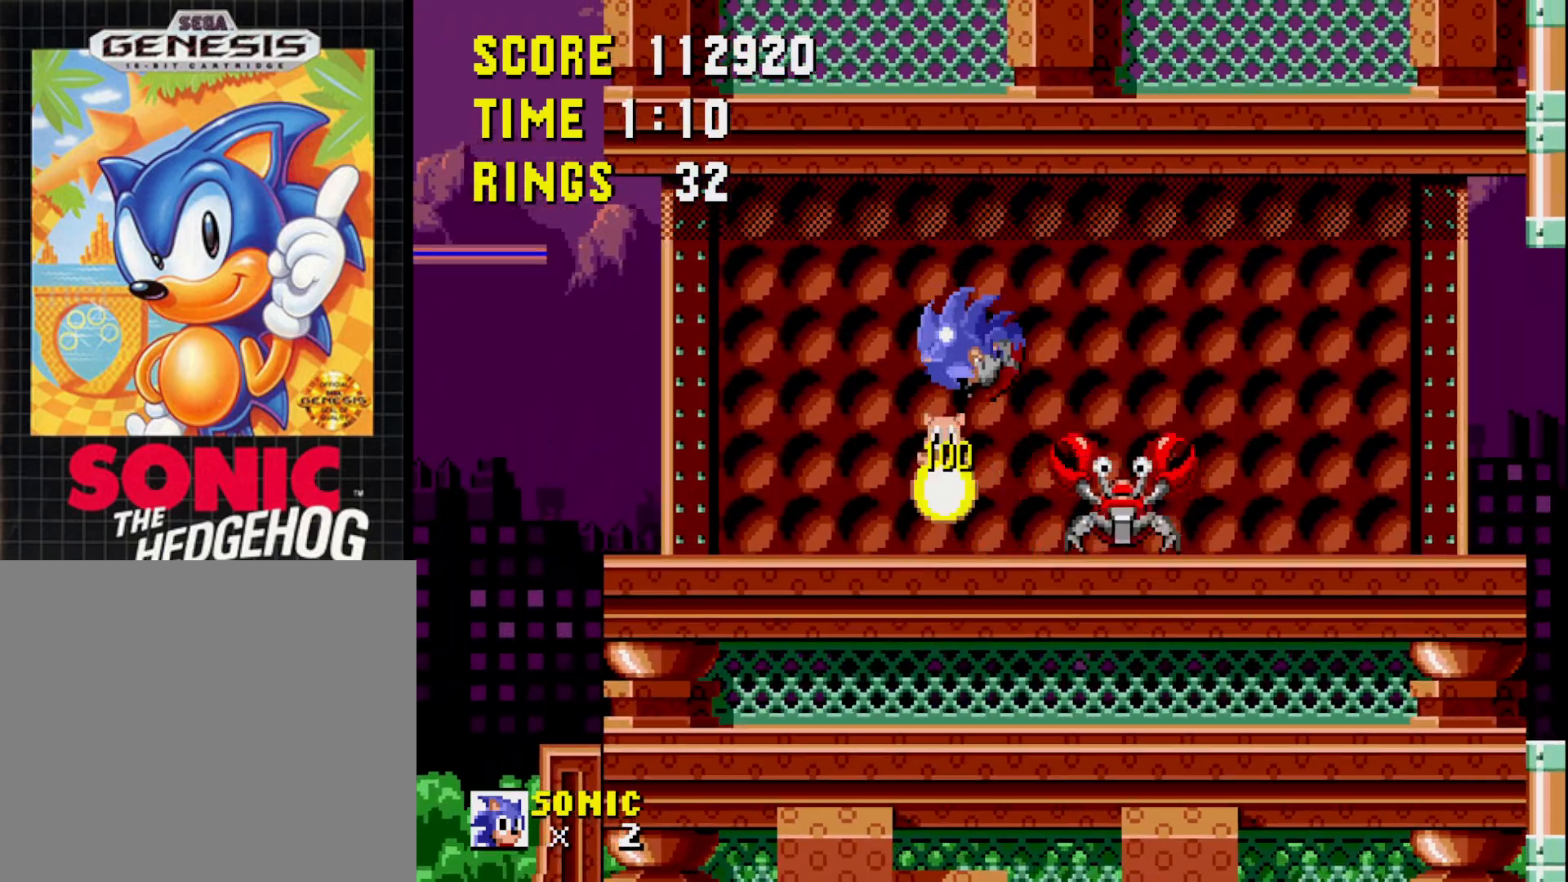
{"buttons": ["DPAD_RIGHT"], "right_stick": "center", "events": [[17, "DPAD_RIGHT", "down"]]}
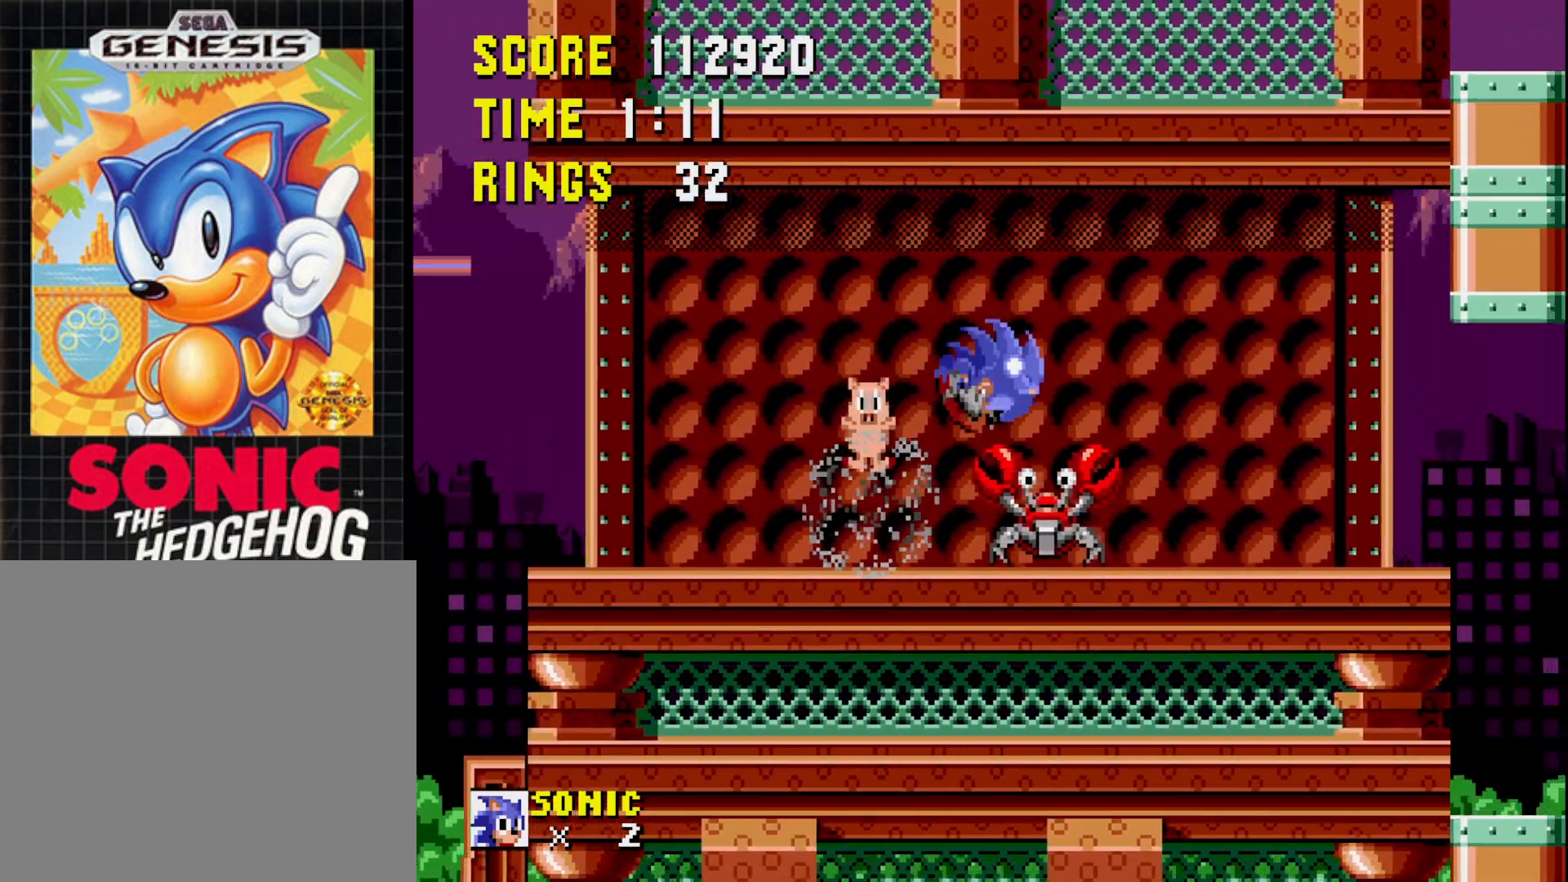
{"buttons": [], "right_stick": "center", "events": [[100, "DPAD_RIGHT", "up"], [350, "DPAD_LEFT", "down"], [450, "DPAD_LEFT", "up"]]}
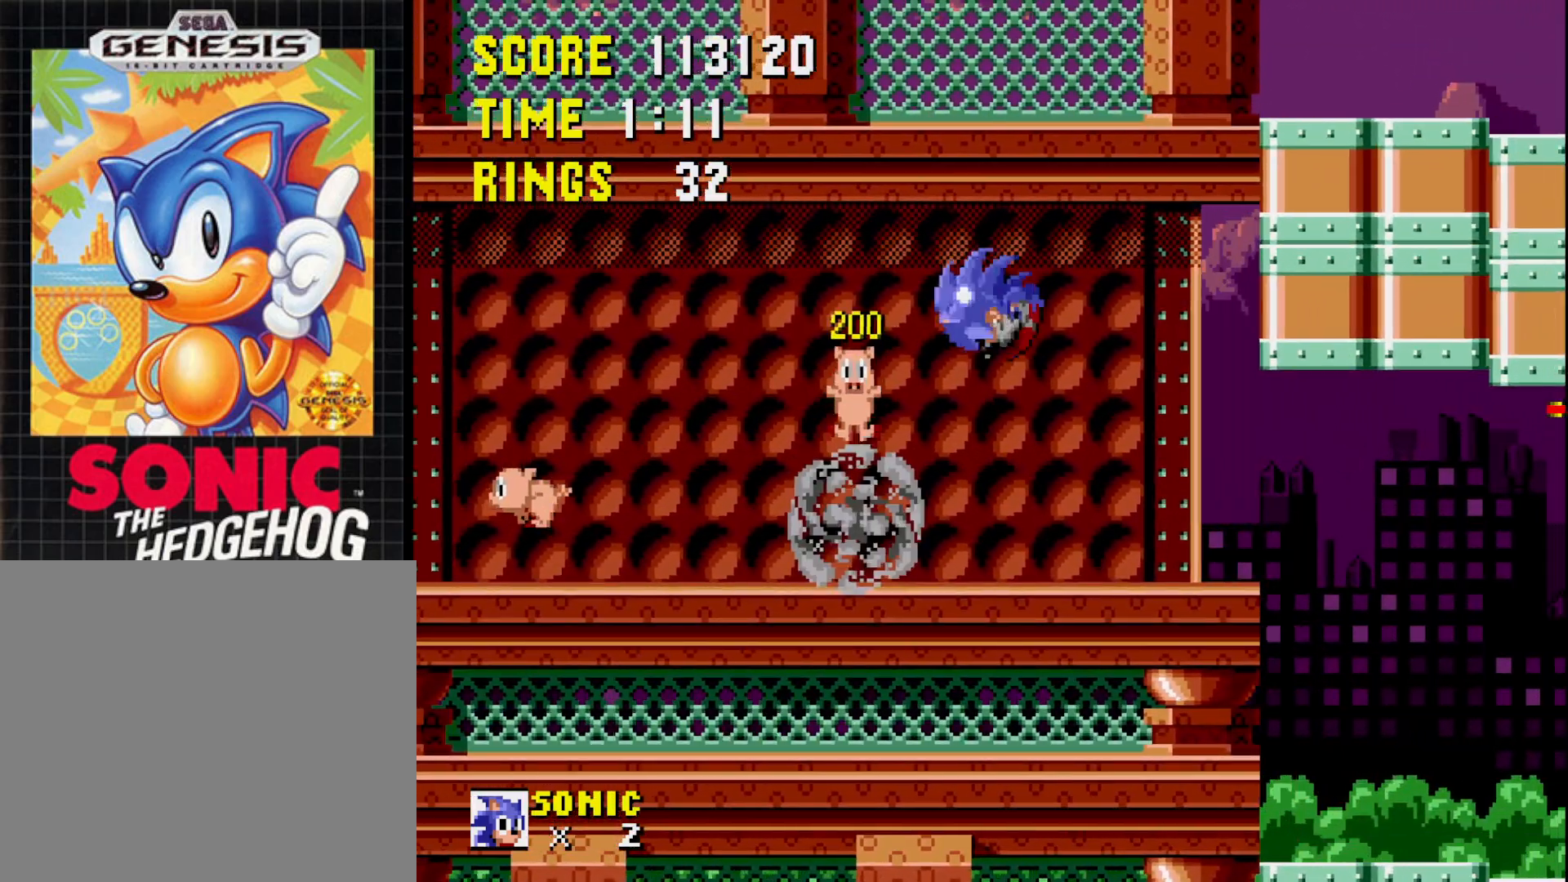
{"buttons": [], "right_stick": "center", "events": [[67, "DPAD_RIGHT", "down"], [183, "DPAD_RIGHT", "up"]]}
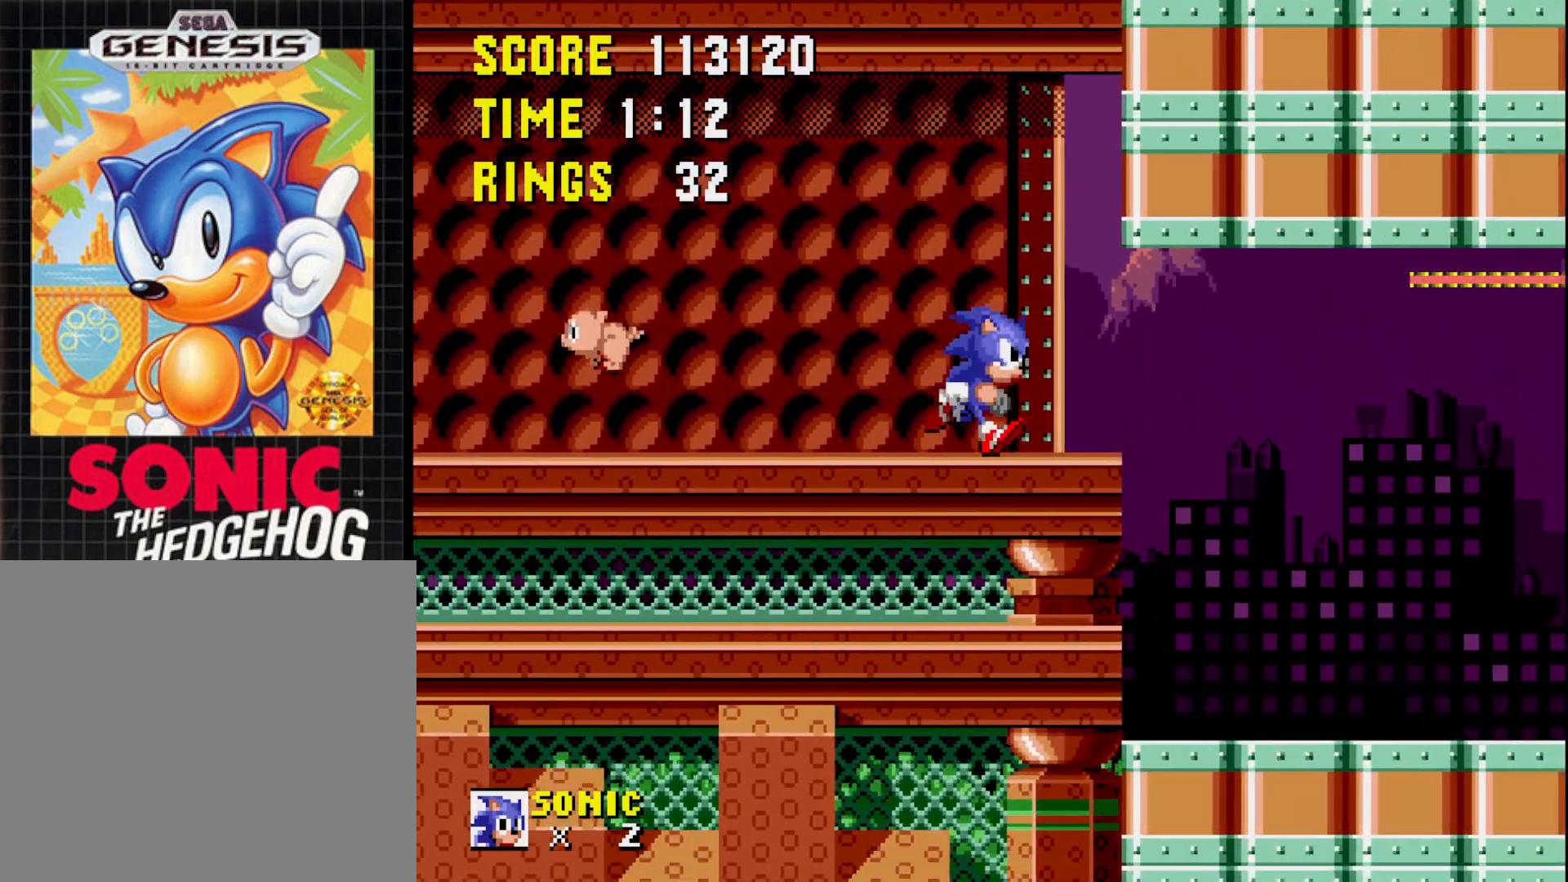
{"buttons": ["DPAD_RIGHT"], "right_stick": "center", "events": [[167, "DPAD_RIGHT", "down"], [300, "DPAD_RIGHT", "up"], [383, "DPAD_RIGHT", "down"]]}
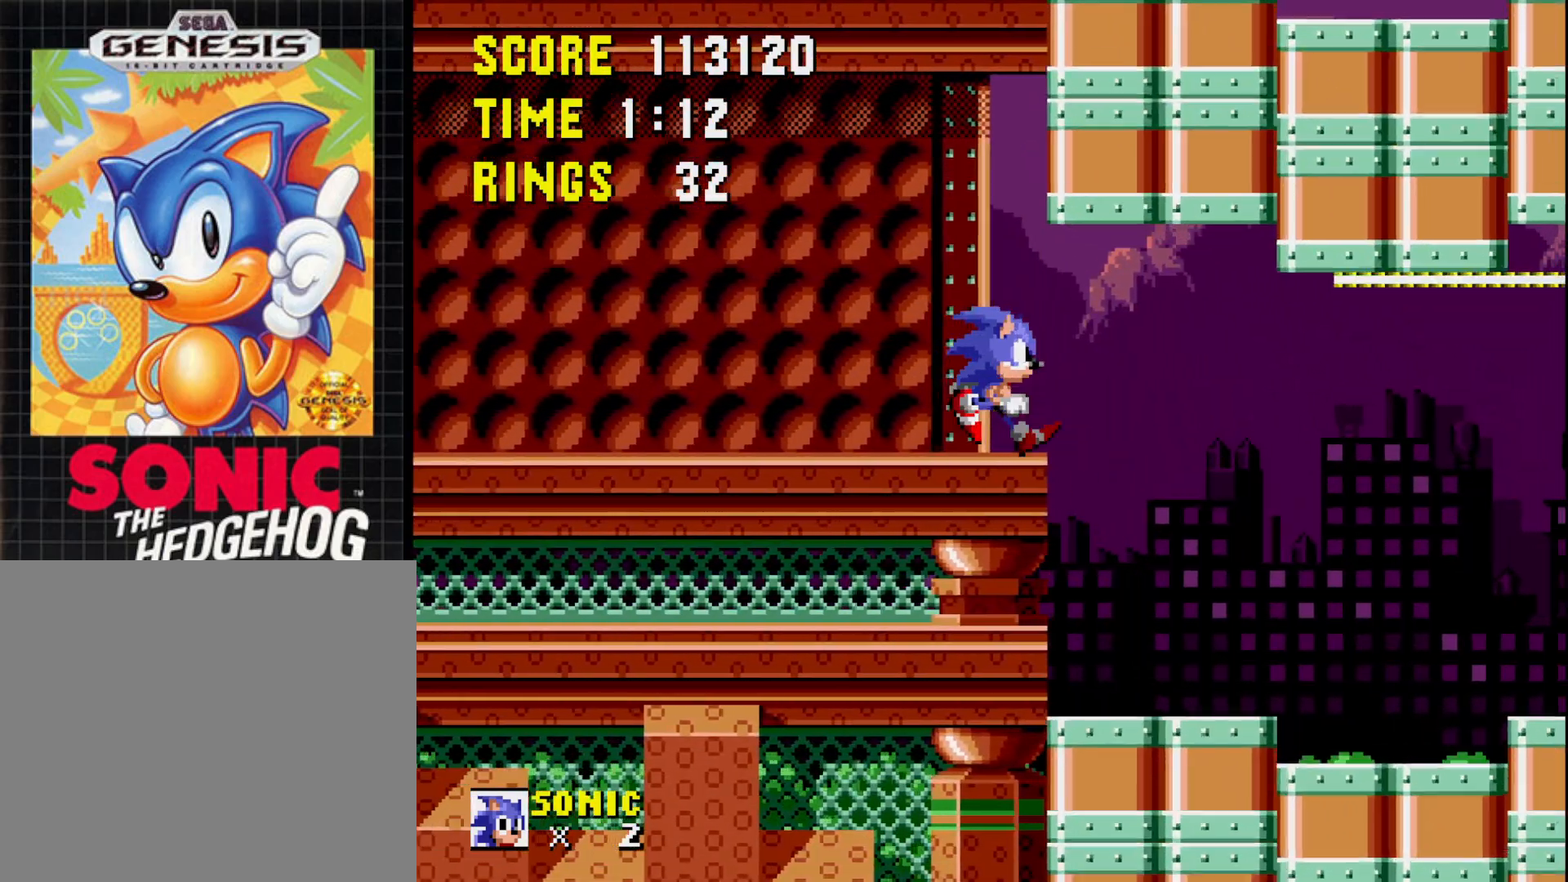
{"buttons": ["DPAD_LEFT"], "right_stick": "center", "events": [[300, "DPAD_RIGHT", "up"], [367, "DPAD_LEFT", "down"]]}
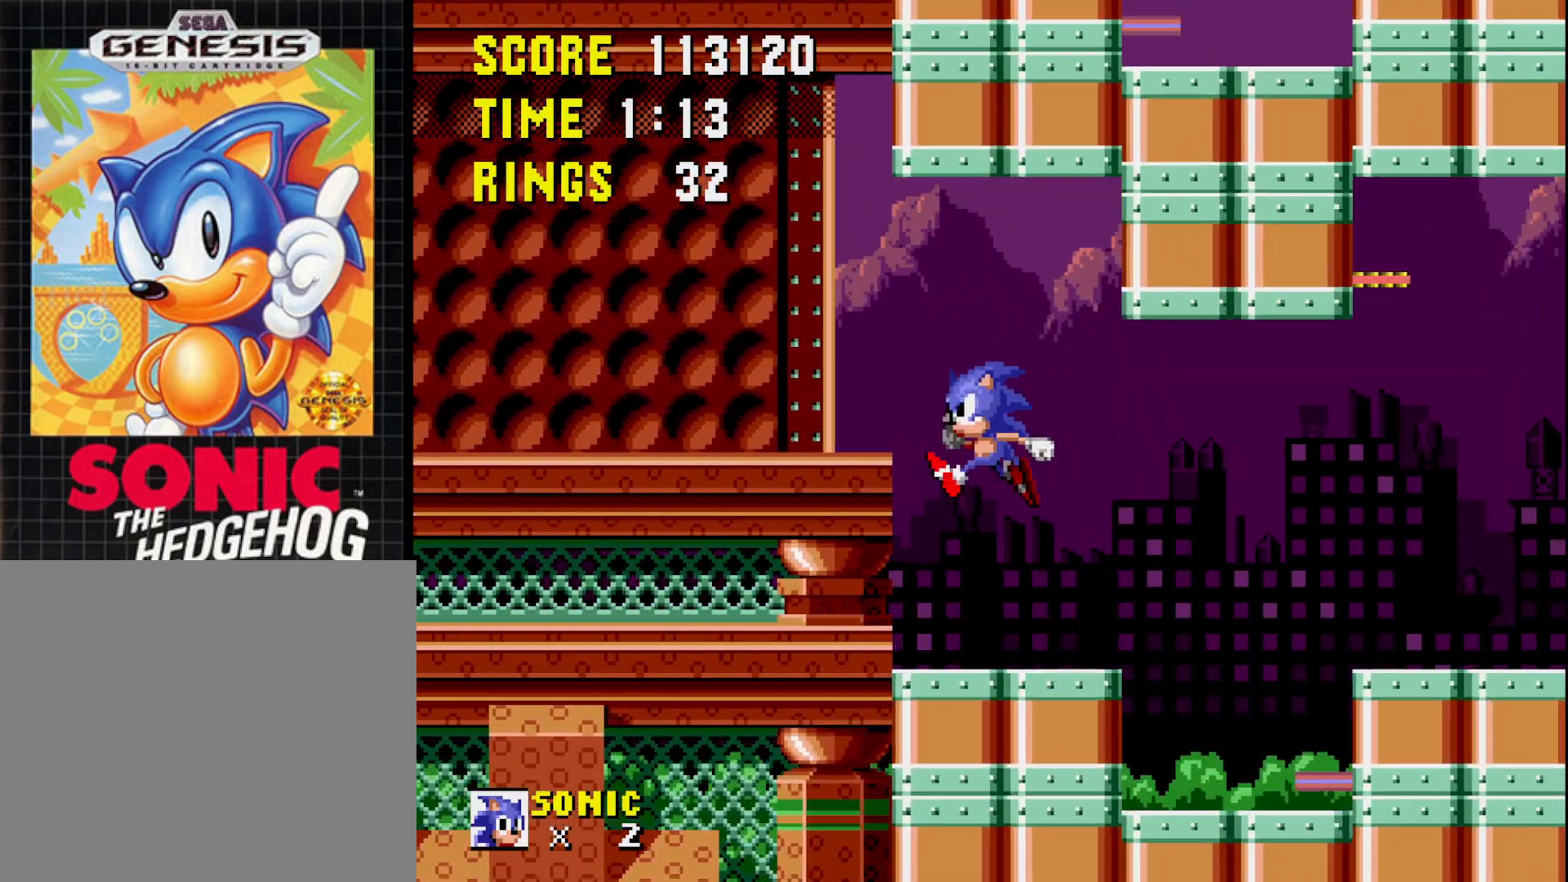
{"buttons": [], "right_stick": "center", "events": [[183, "DPAD_LEFT", "up"]]}
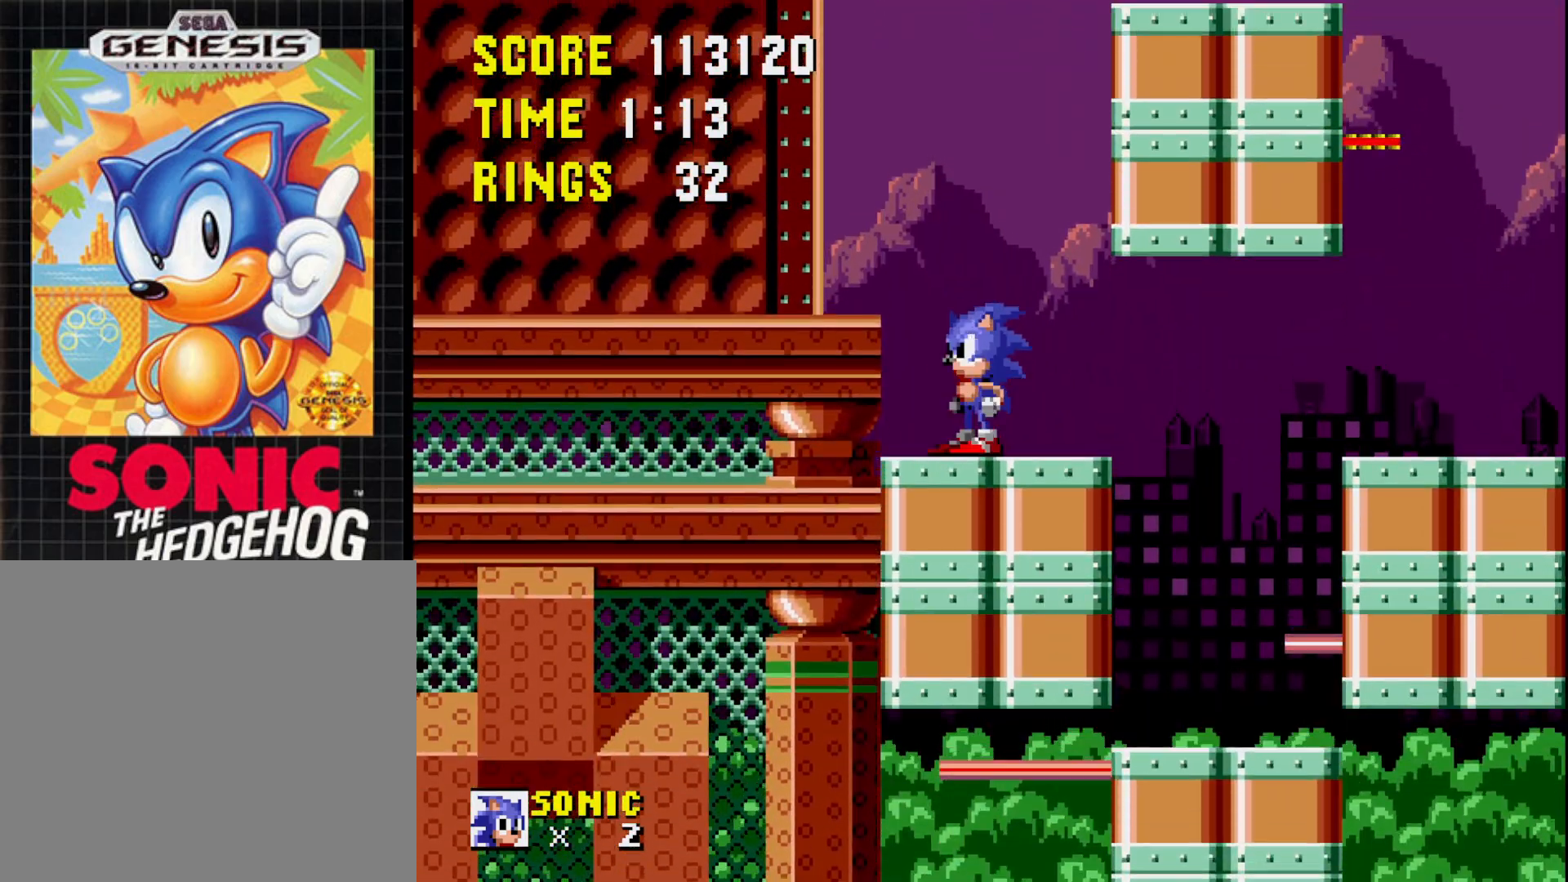
{"buttons": [], "right_stick": "center", "events": [[267, "DPAD_RIGHT", "down"], [383, "DPAD_RIGHT", "up"]]}
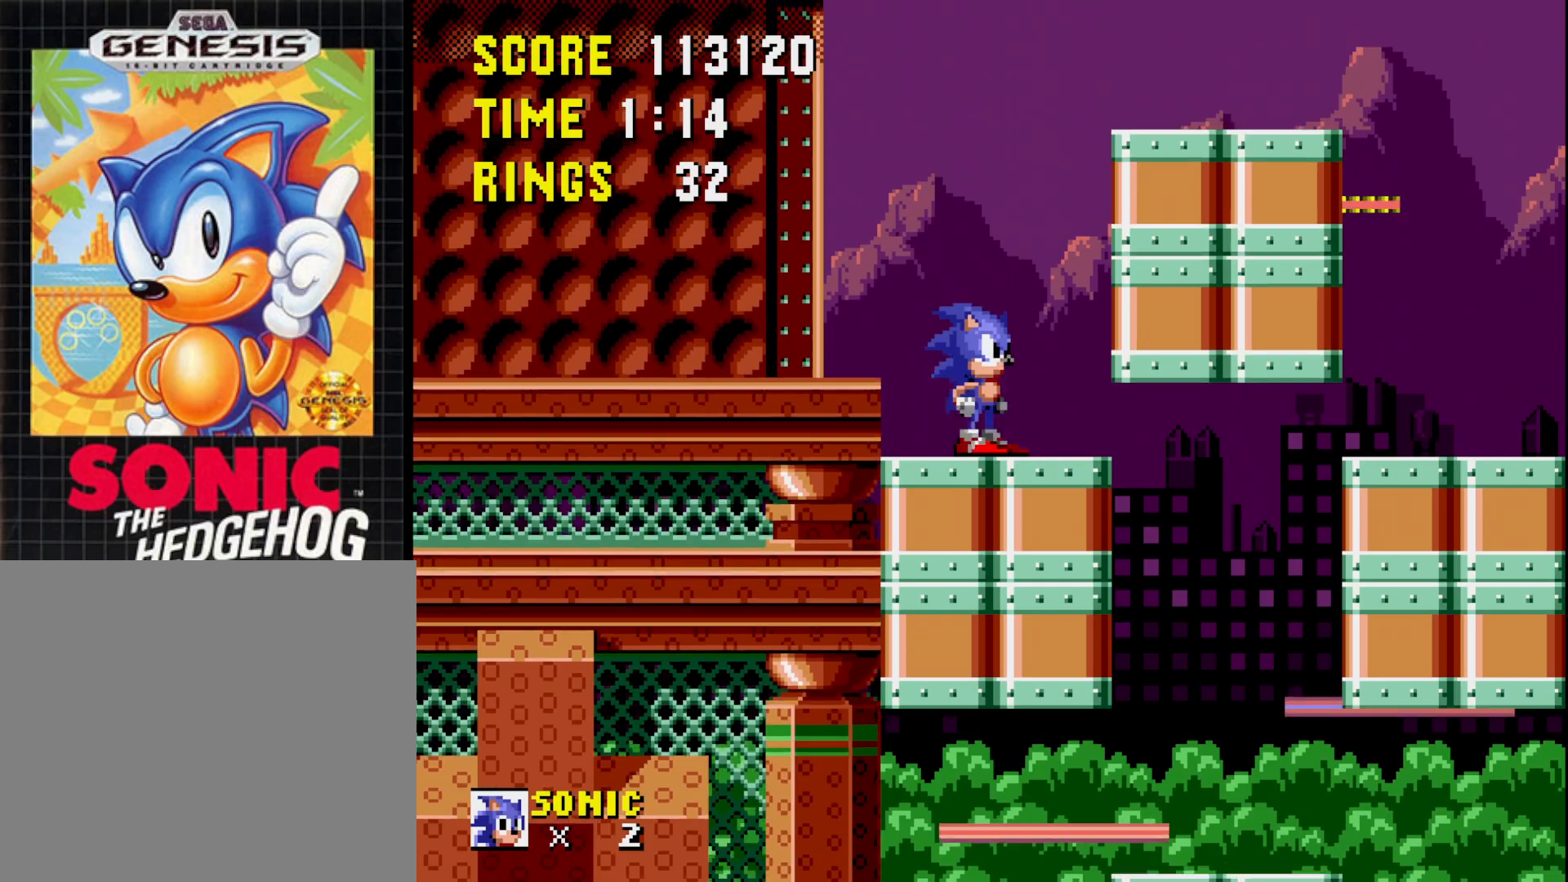
{"buttons": [], "right_stick": "center", "events": [[17, "DPAD_RIGHT", "down"], [50, "B", "down"], [433, "B", "up"], [483, "DPAD_RIGHT", "up"]]}
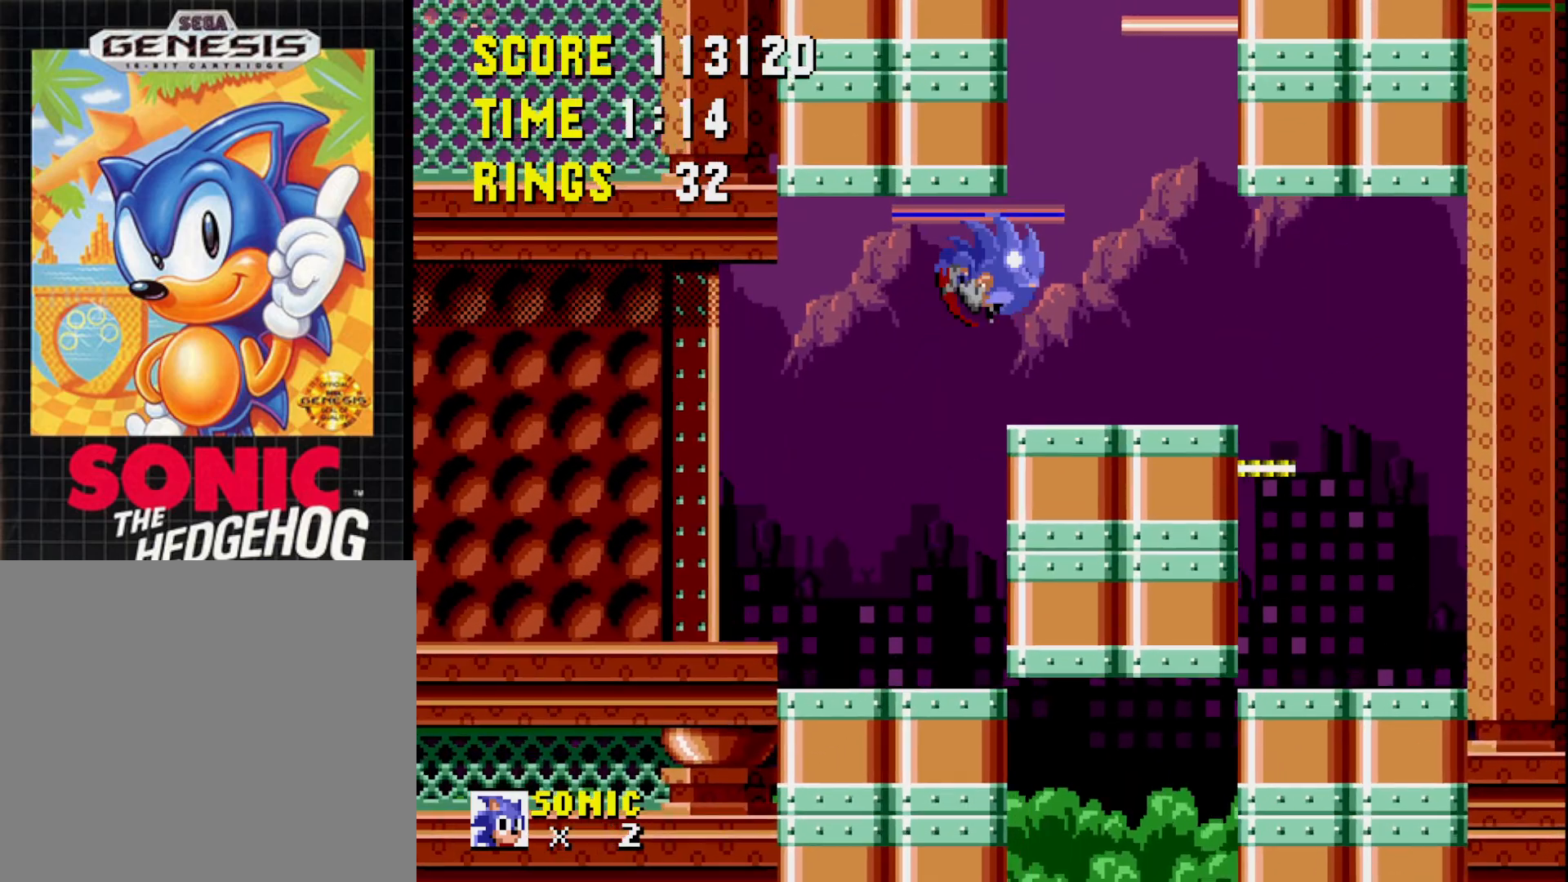
{"buttons": [], "right_stick": "center", "events": [[233, "DPAD_LEFT", "down"], [350, "DPAD_LEFT", "up"]]}
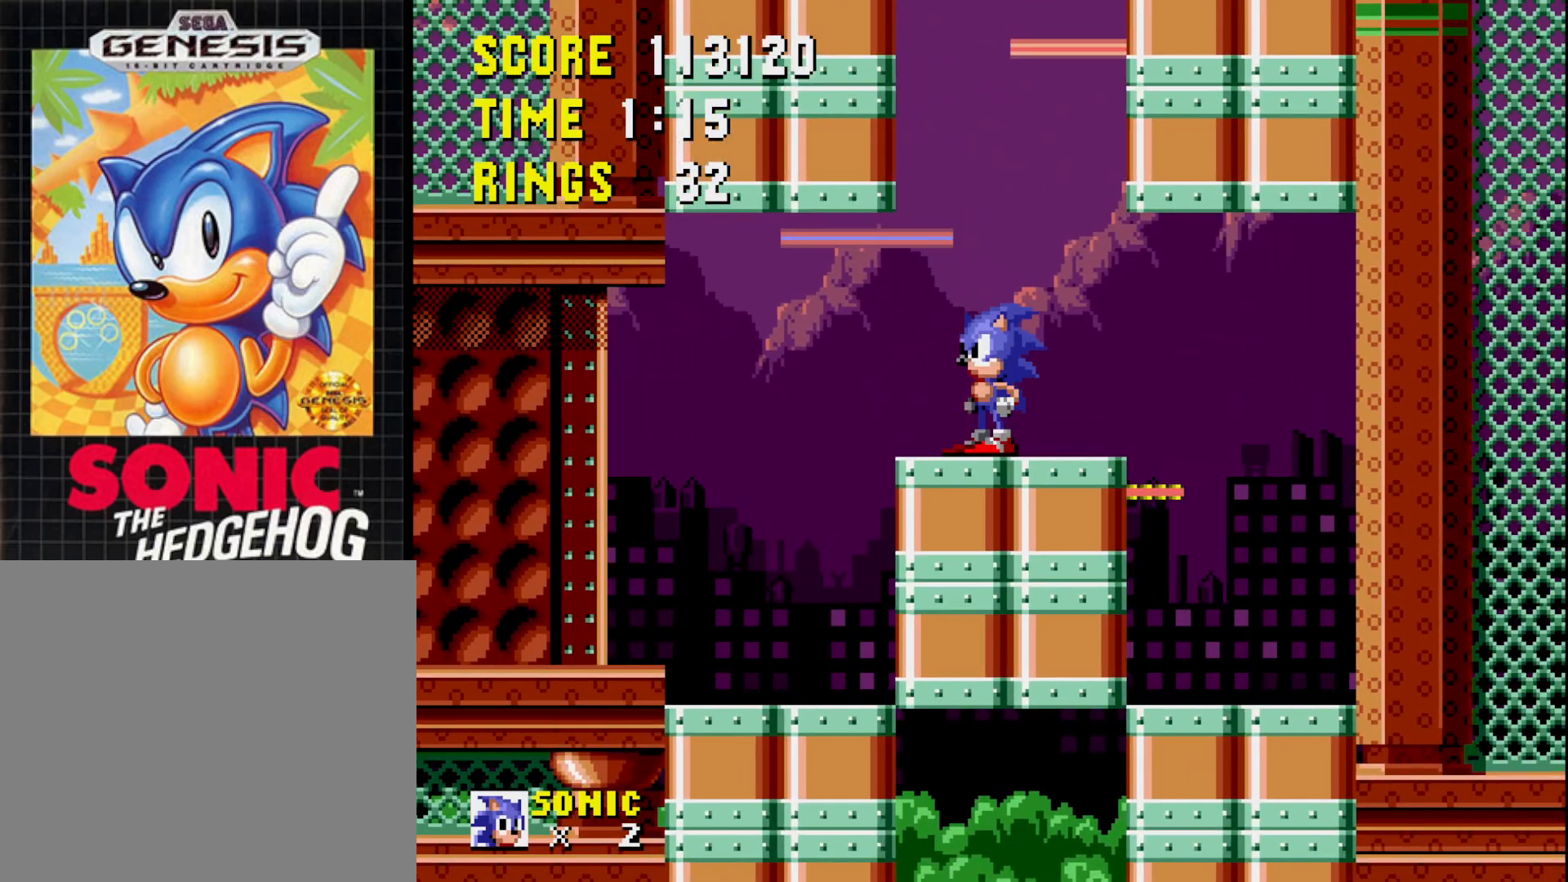
{"buttons": [], "right_stick": "center", "events": []}
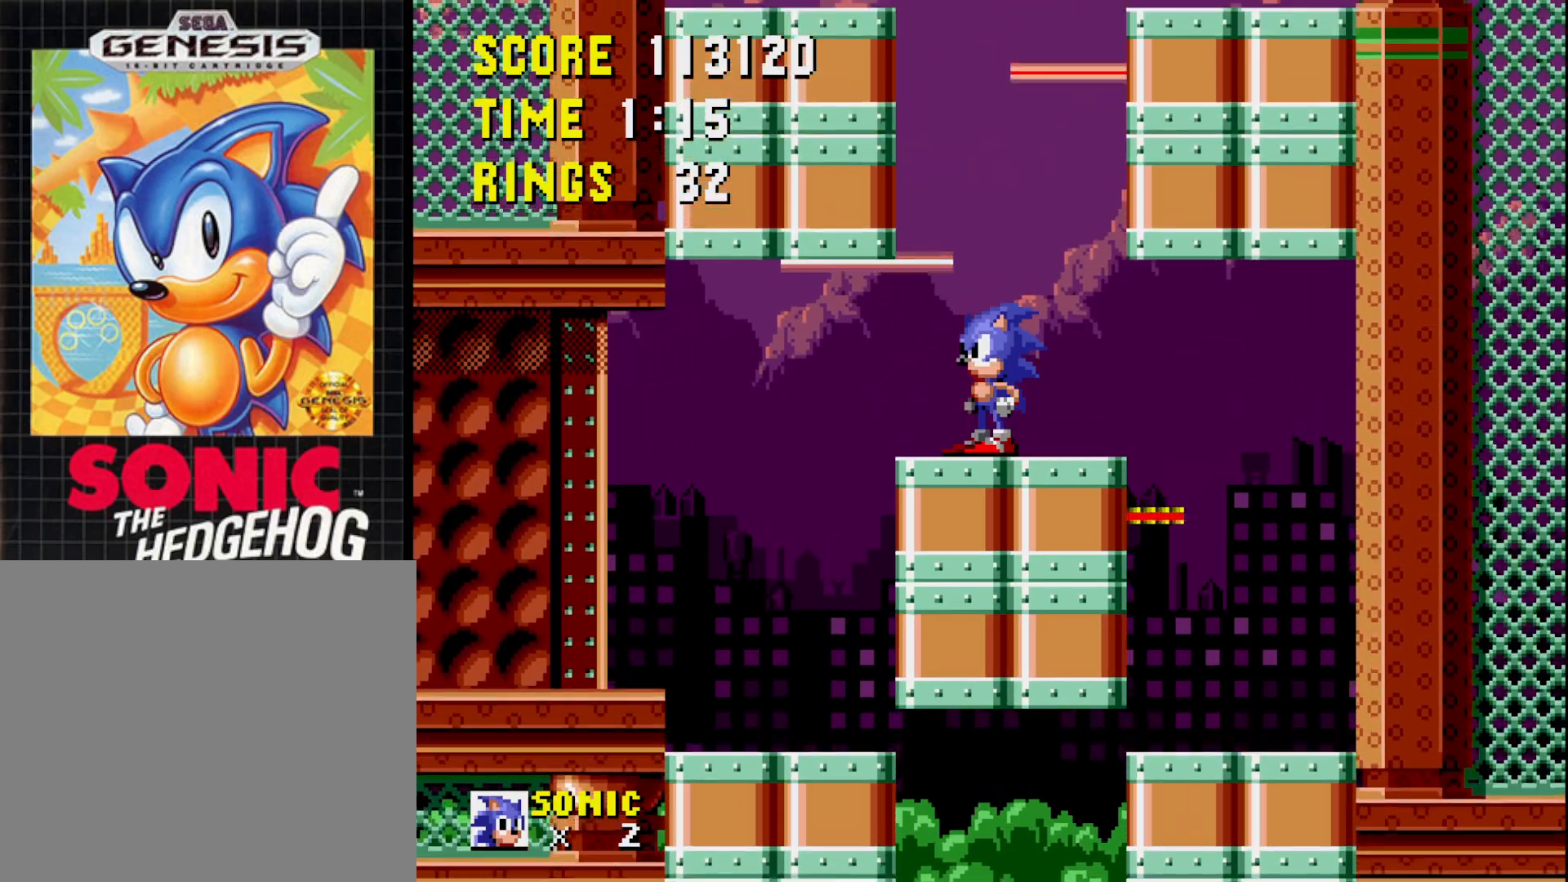
{"buttons": [], "right_stick": "center", "events": []}
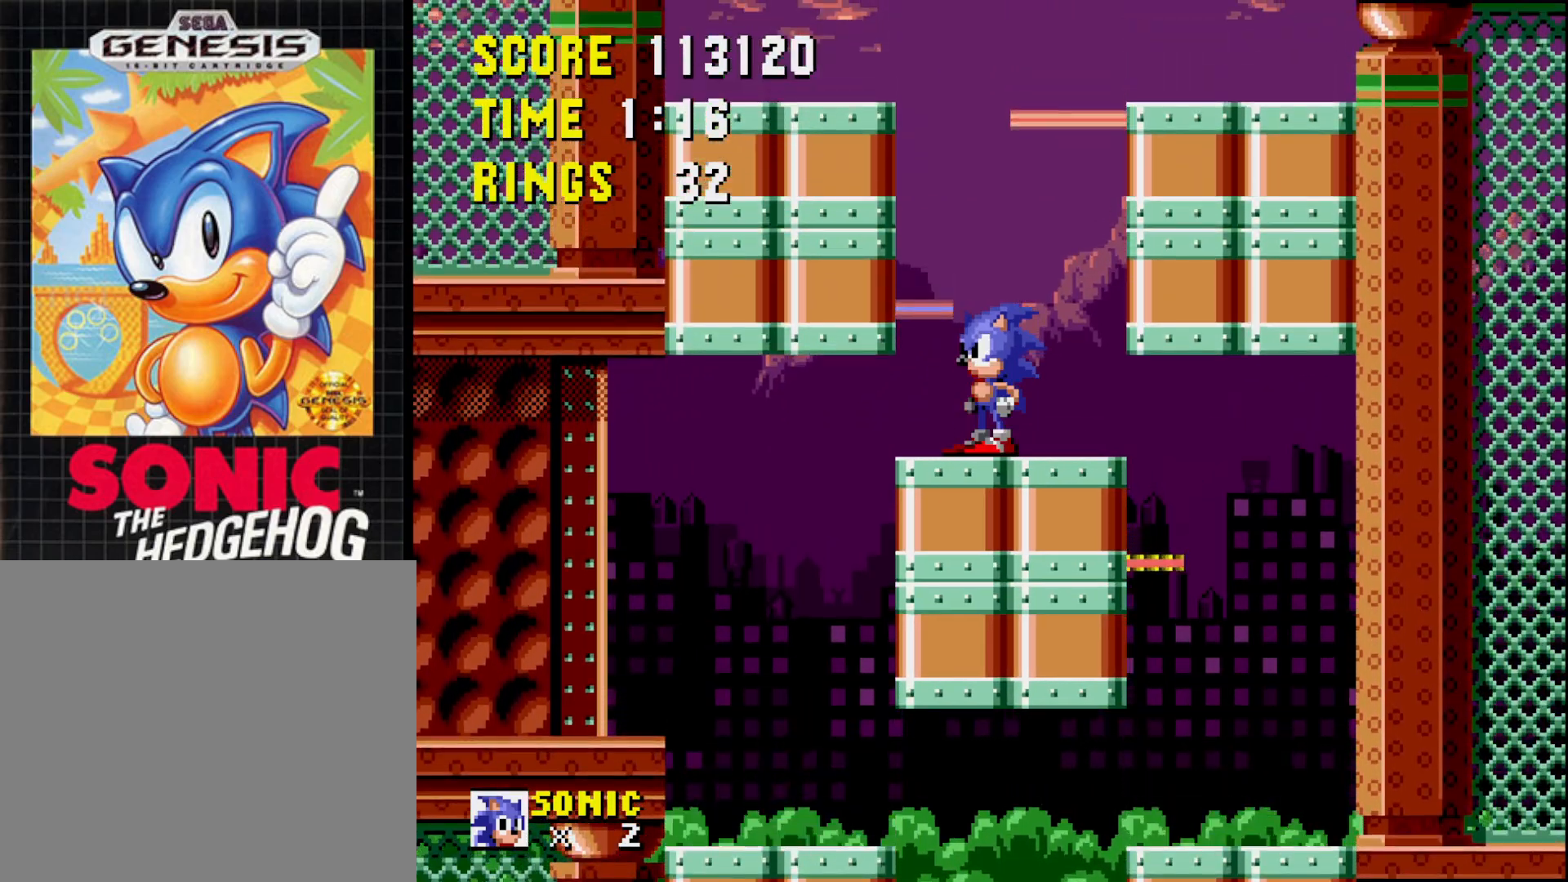
{"buttons": [], "right_stick": "center", "events": []}
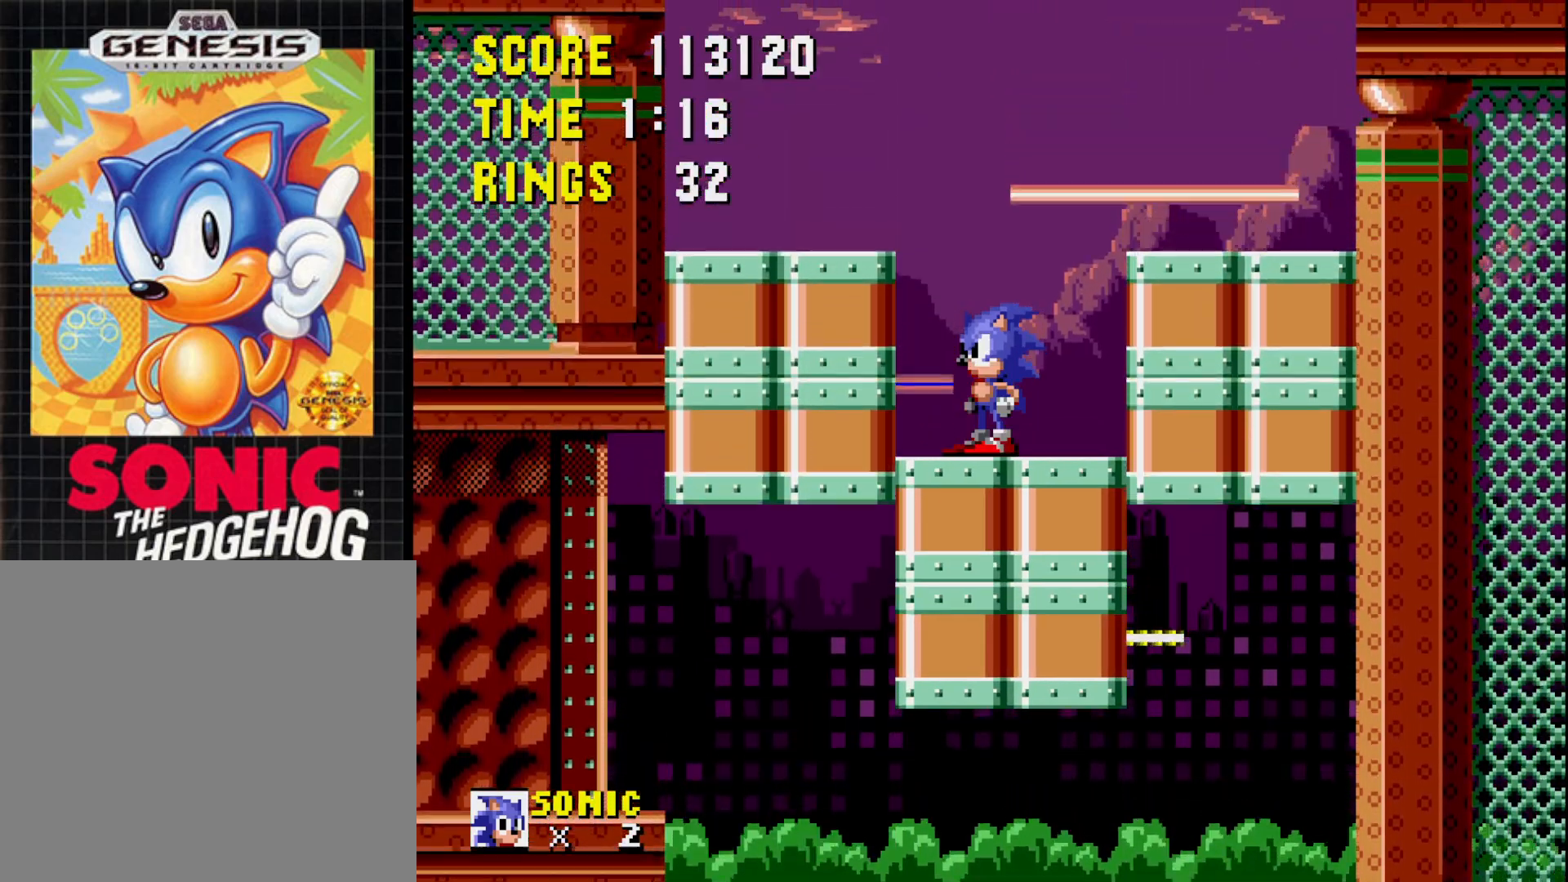
{"buttons": ["DPAD_LEFT"], "right_stick": "center", "events": [[83, "DPAD_LEFT", "down"], [150, "B", "down"], [417, "B", "up"]]}
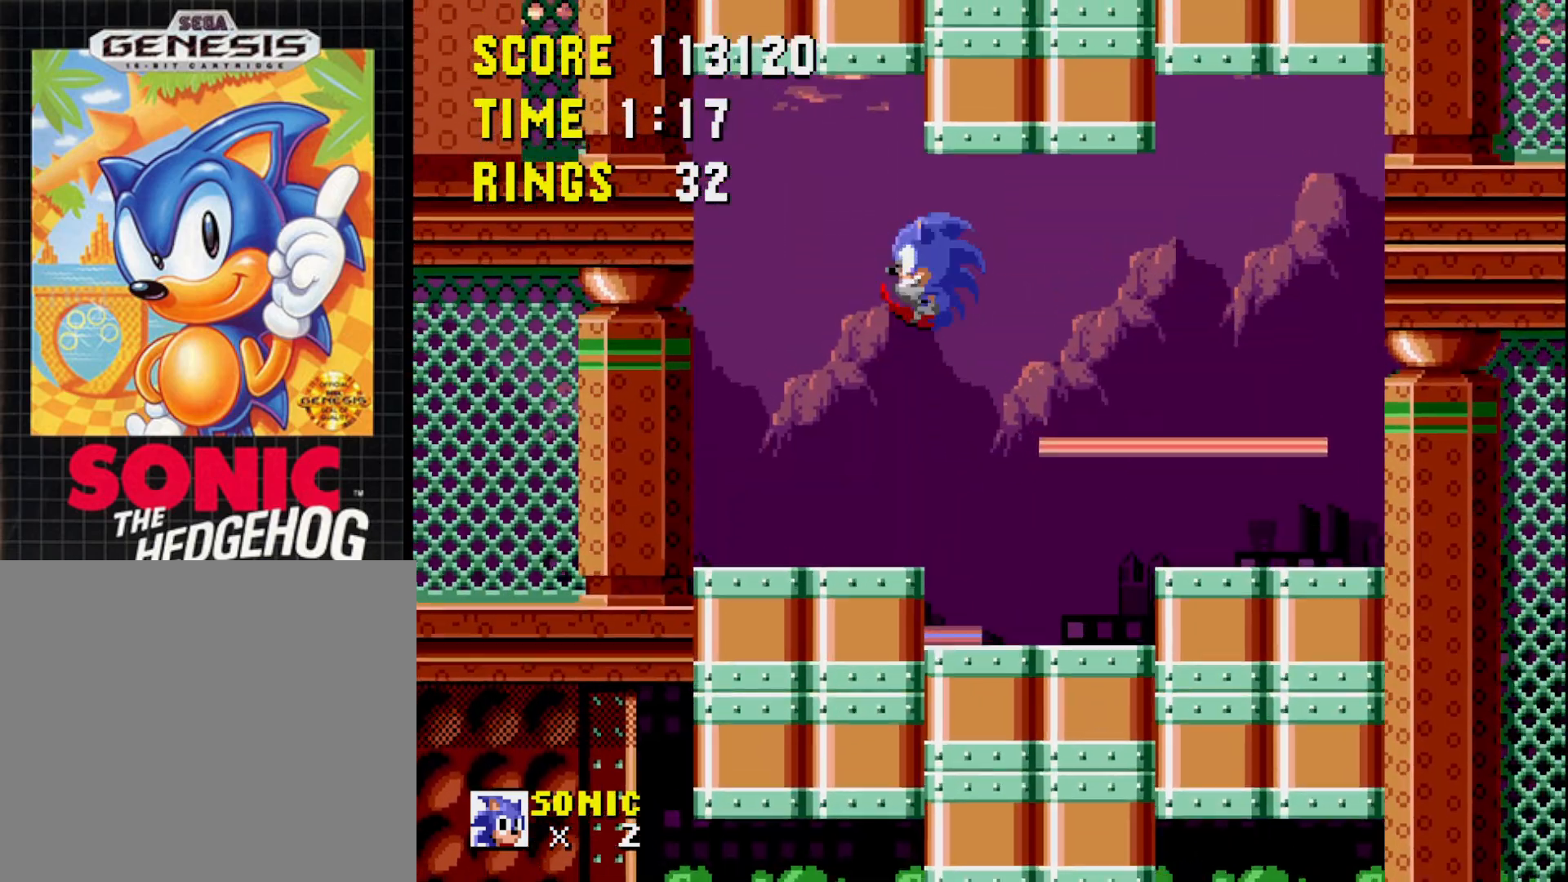
{"buttons": [], "right_stick": "center", "events": [[50, "DPAD_LEFT", "up"], [183, "DPAD_RIGHT", "down"], [367, "DPAD_RIGHT", "up"]]}
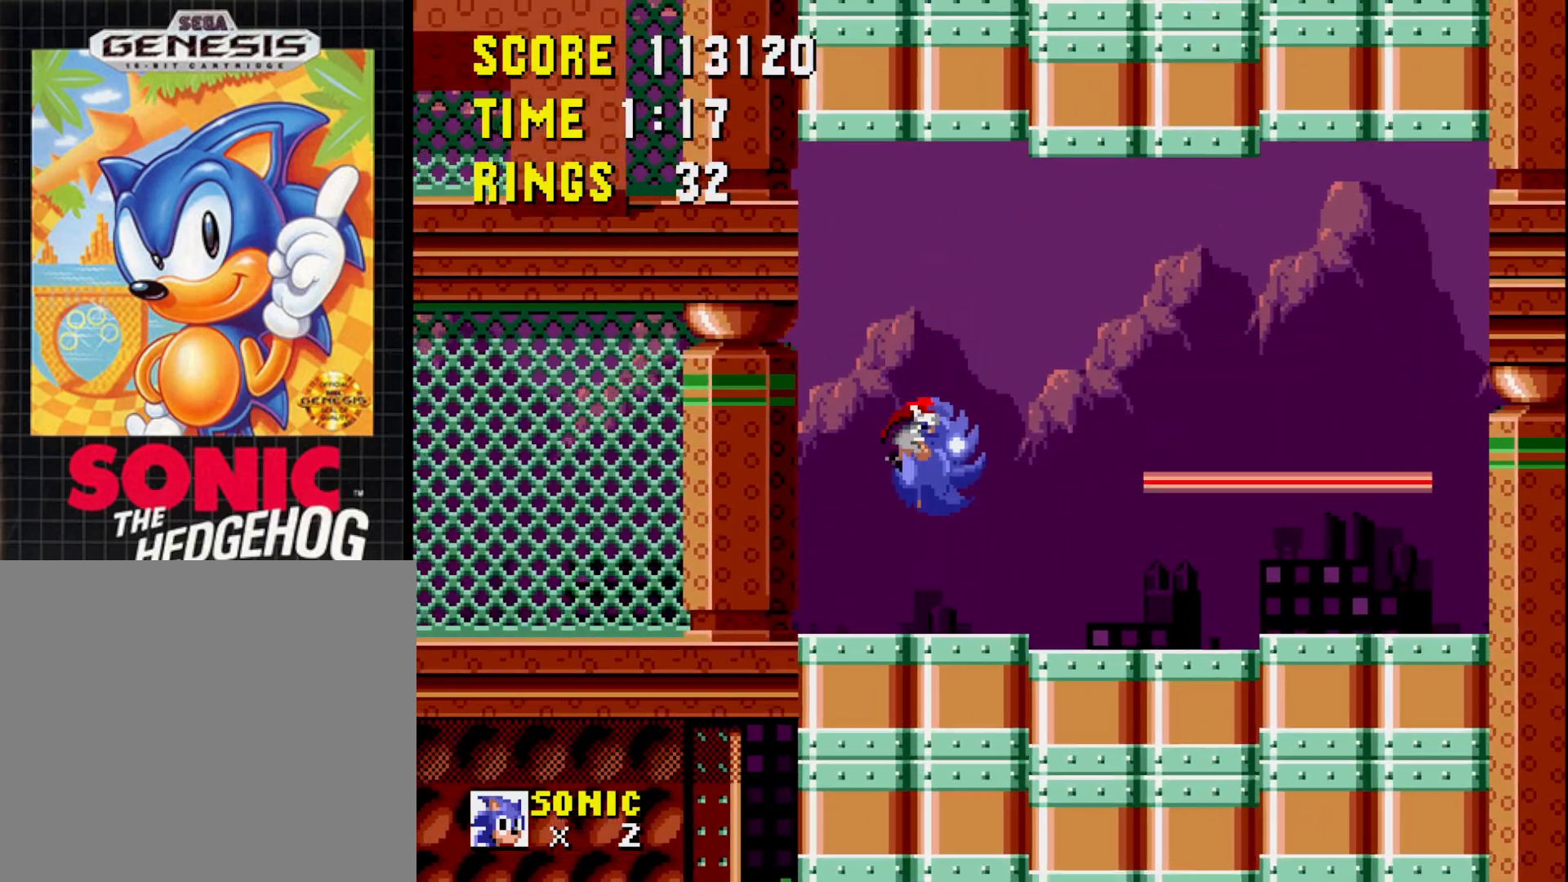
{"buttons": ["DPAD_RIGHT"], "right_stick": "center", "events": [[483, "DPAD_RIGHT", "down"]]}
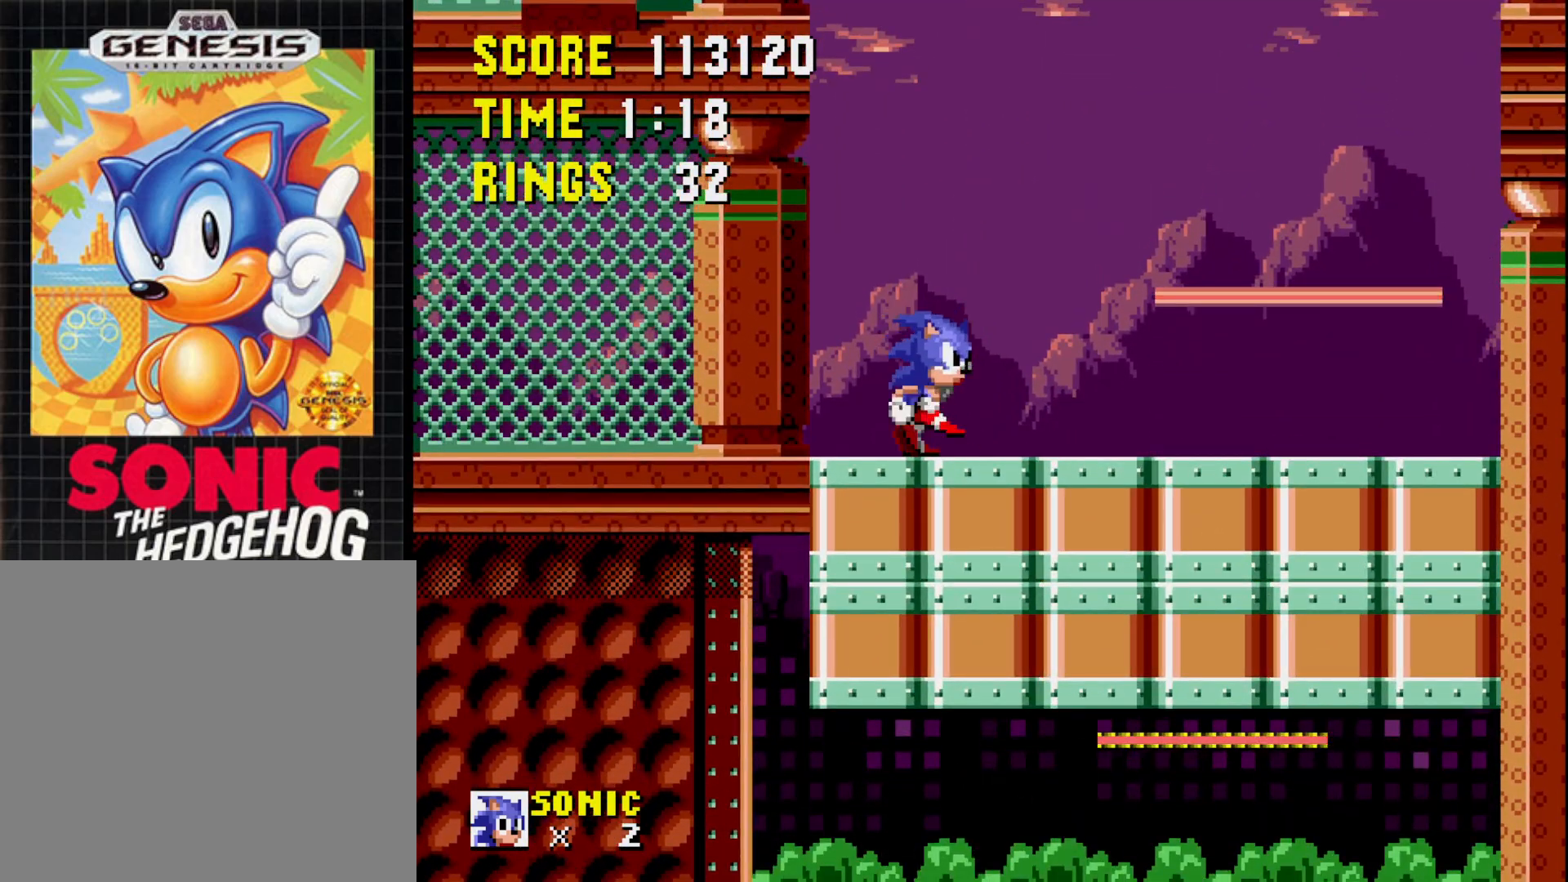
{"buttons": [], "right_stick": "center", "events": [[133, "DPAD_RIGHT", "up"], [367, "DPAD_LEFT", "down"], [483, "DPAD_LEFT", "up"]]}
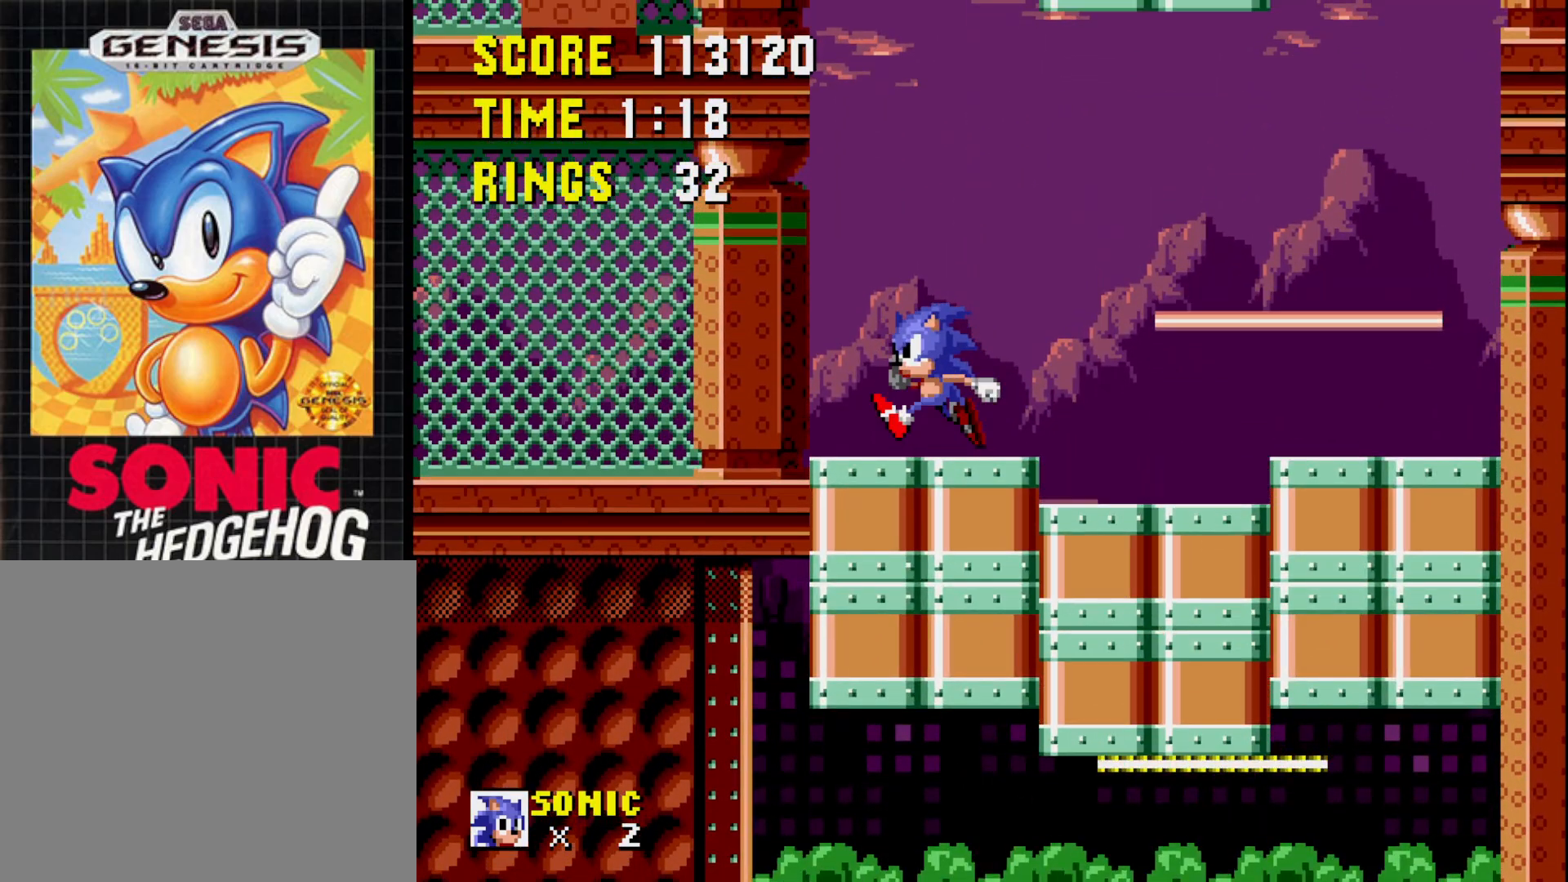
{"buttons": [], "right_stick": "center", "events": [[150, "DPAD_RIGHT", "down"], [283, "DPAD_RIGHT", "up"], [367, "DPAD_LEFT", "down"], [500, "DPAD_LEFT", "up"]]}
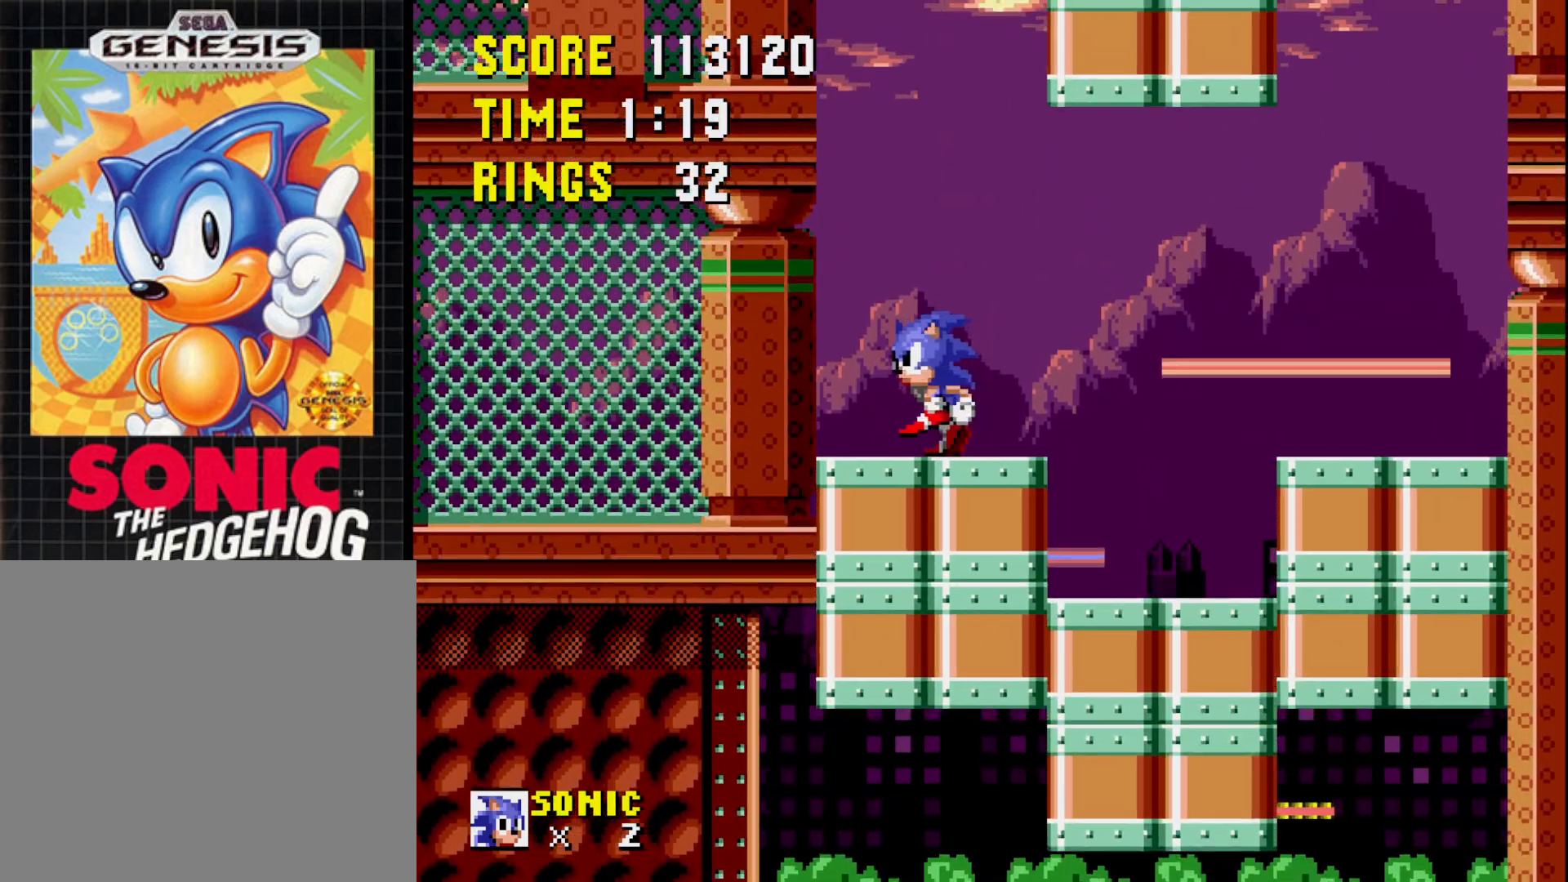
{"buttons": ["DPAD_LEFT"], "right_stick": "center", "events": [[50, "DPAD_RIGHT", "down"], [183, "DPAD_RIGHT", "up"], [233, "DPAD_LEFT", "down"], [300, "DPAD_LEFT", "up"], [350, "DPAD_RIGHT", "down"], [433, "DPAD_RIGHT", "up"], [467, "DPAD_LEFT", "down"]]}
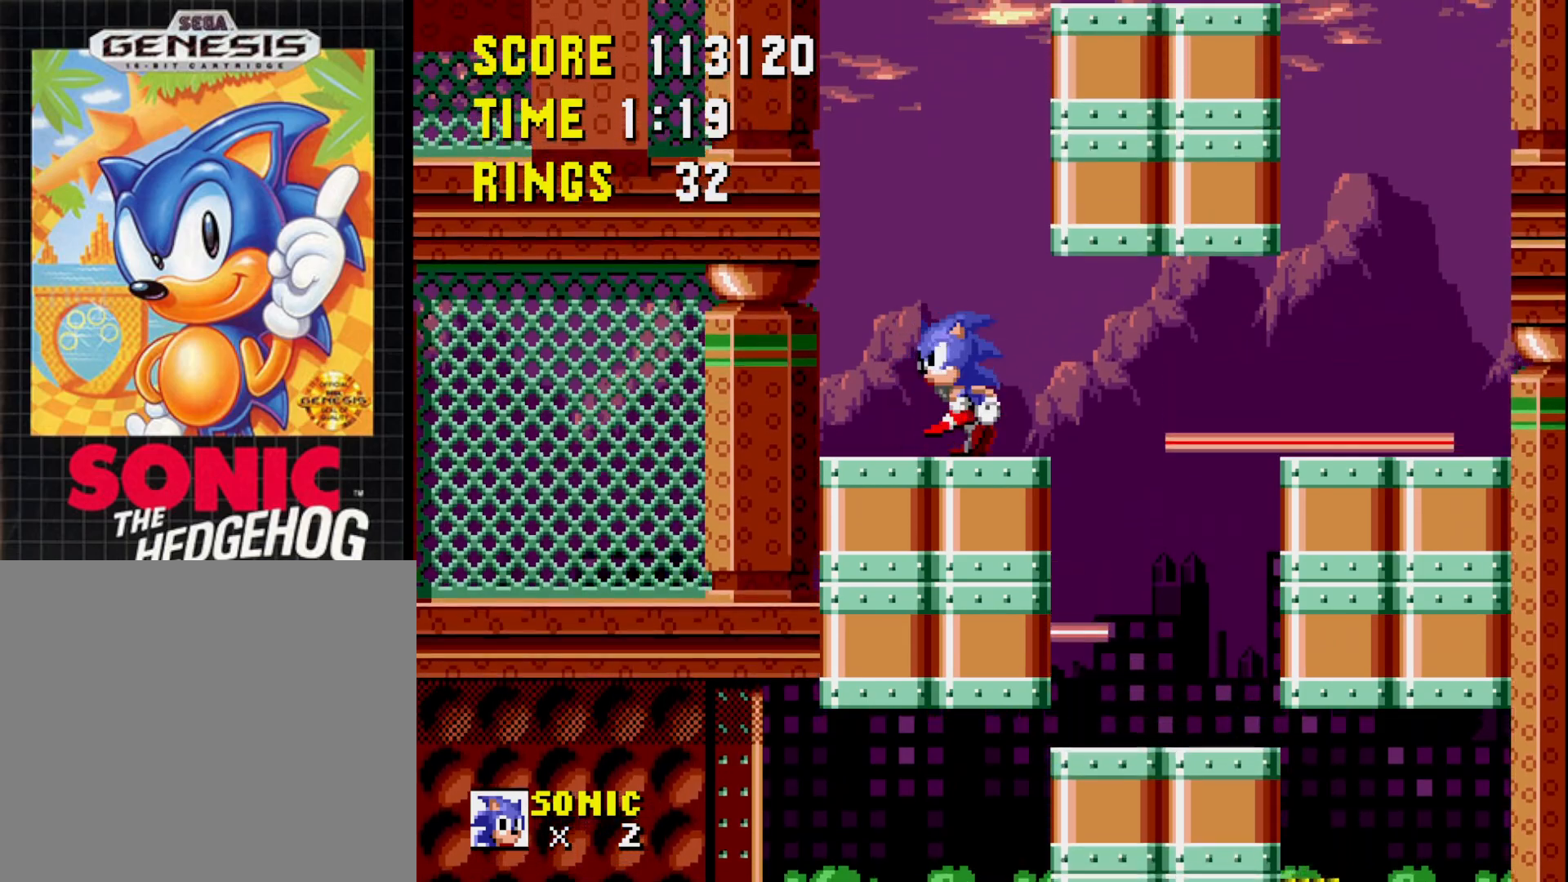
{"buttons": ["DPAD_RIGHT"], "right_stick": "center", "events": [[17, "DPAD_LEFT", "up"], [67, "DPAD_RIGHT", "down"], [150, "DPAD_RIGHT", "up"], [217, "DPAD_LEFT", "down"], [250, "DPAD_LEFT", "up"], [300, "DPAD_RIGHT", "down"], [383, "DPAD_RIGHT", "up"], [483, "DPAD_RIGHT", "down"]]}
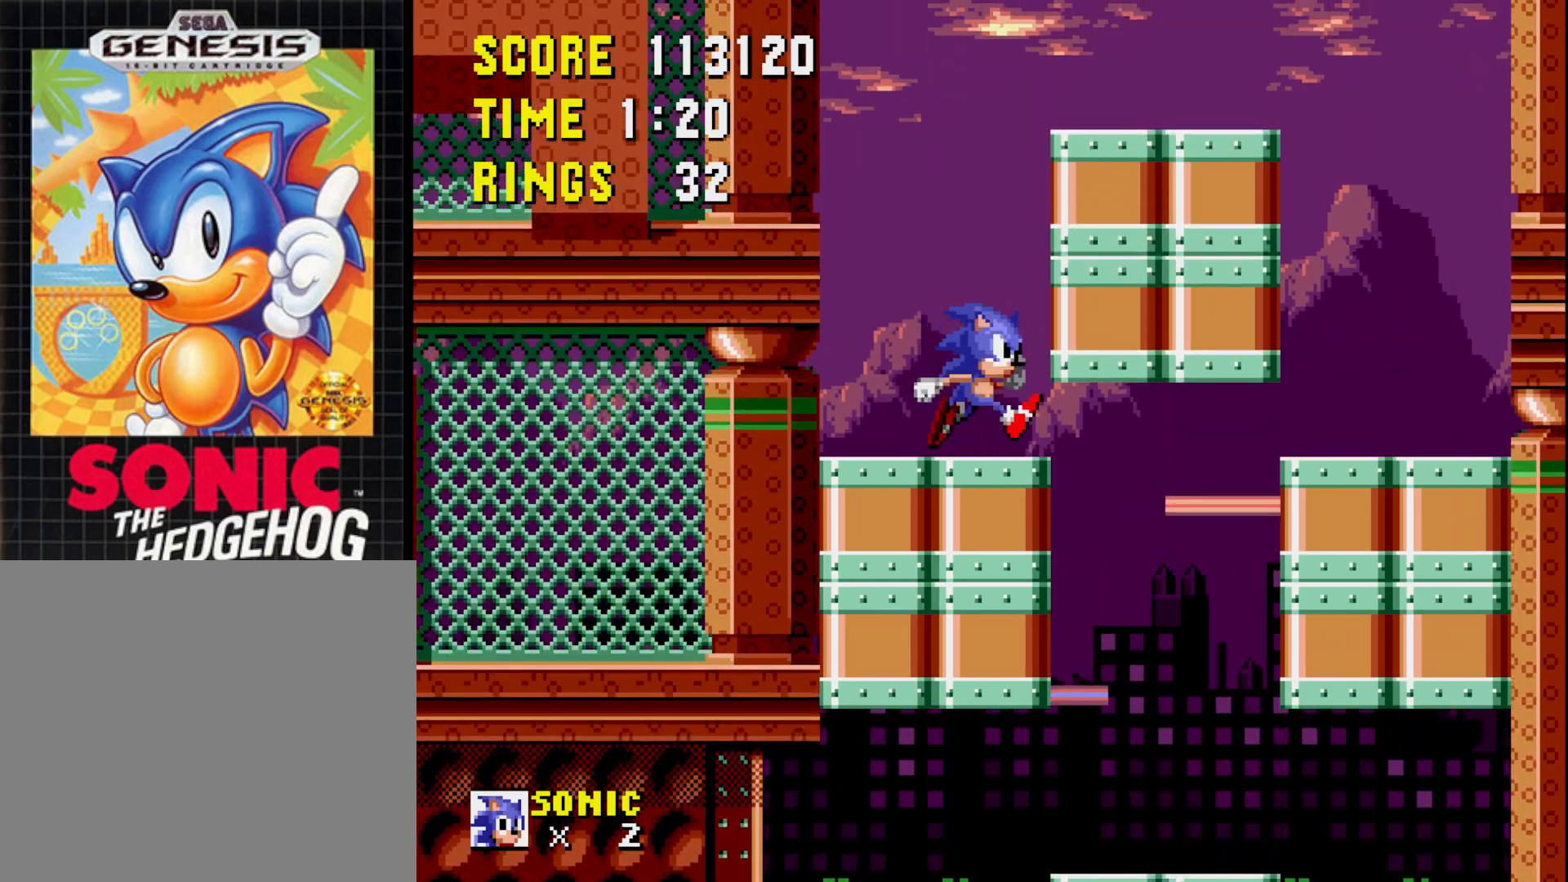
{"buttons": ["DPAD_RIGHT"], "right_stick": "center", "events": [[50, "B", "down"], [417, "B", "up"]]}
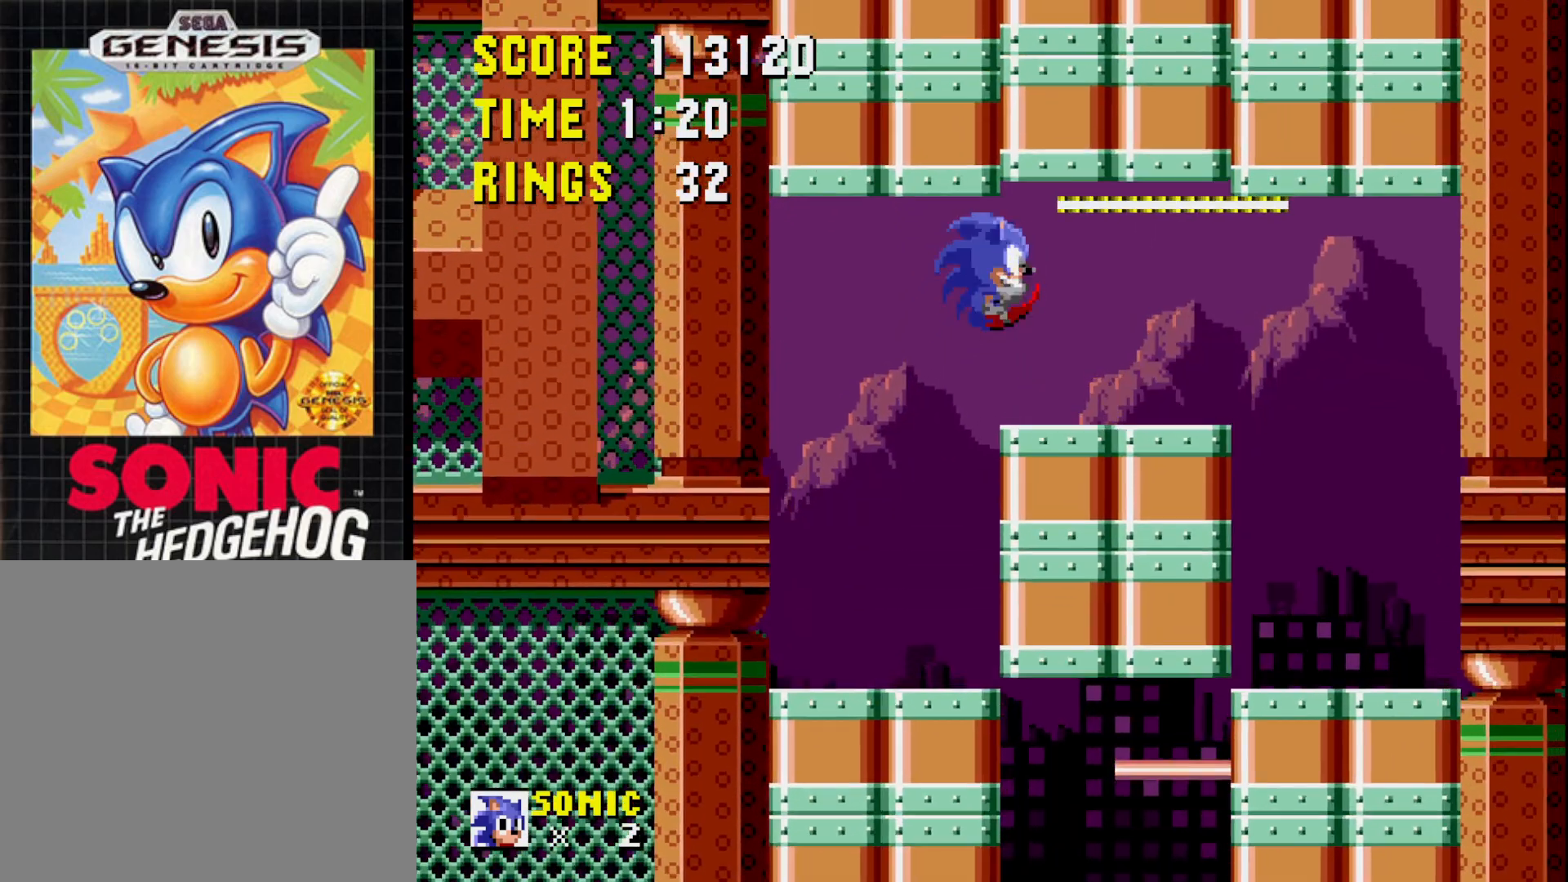
{"buttons": [], "right_stick": "center", "events": [[50, "DPAD_RIGHT", "up"], [300, "DPAD_LEFT", "down"], [400, "DPAD_LEFT", "up"]]}
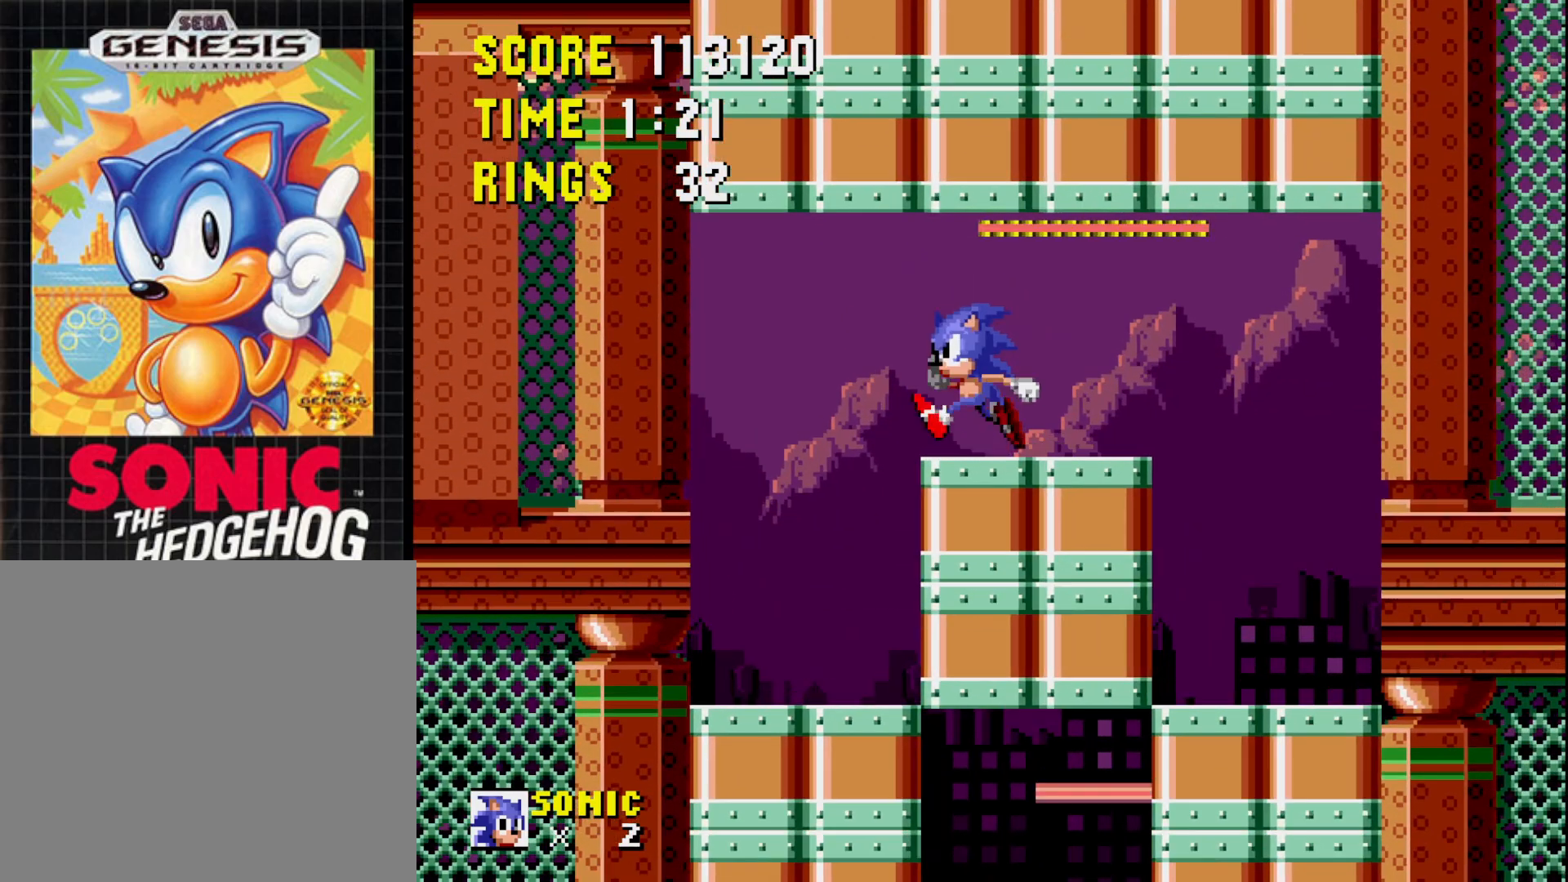
{"buttons": [], "right_stick": "center", "events": []}
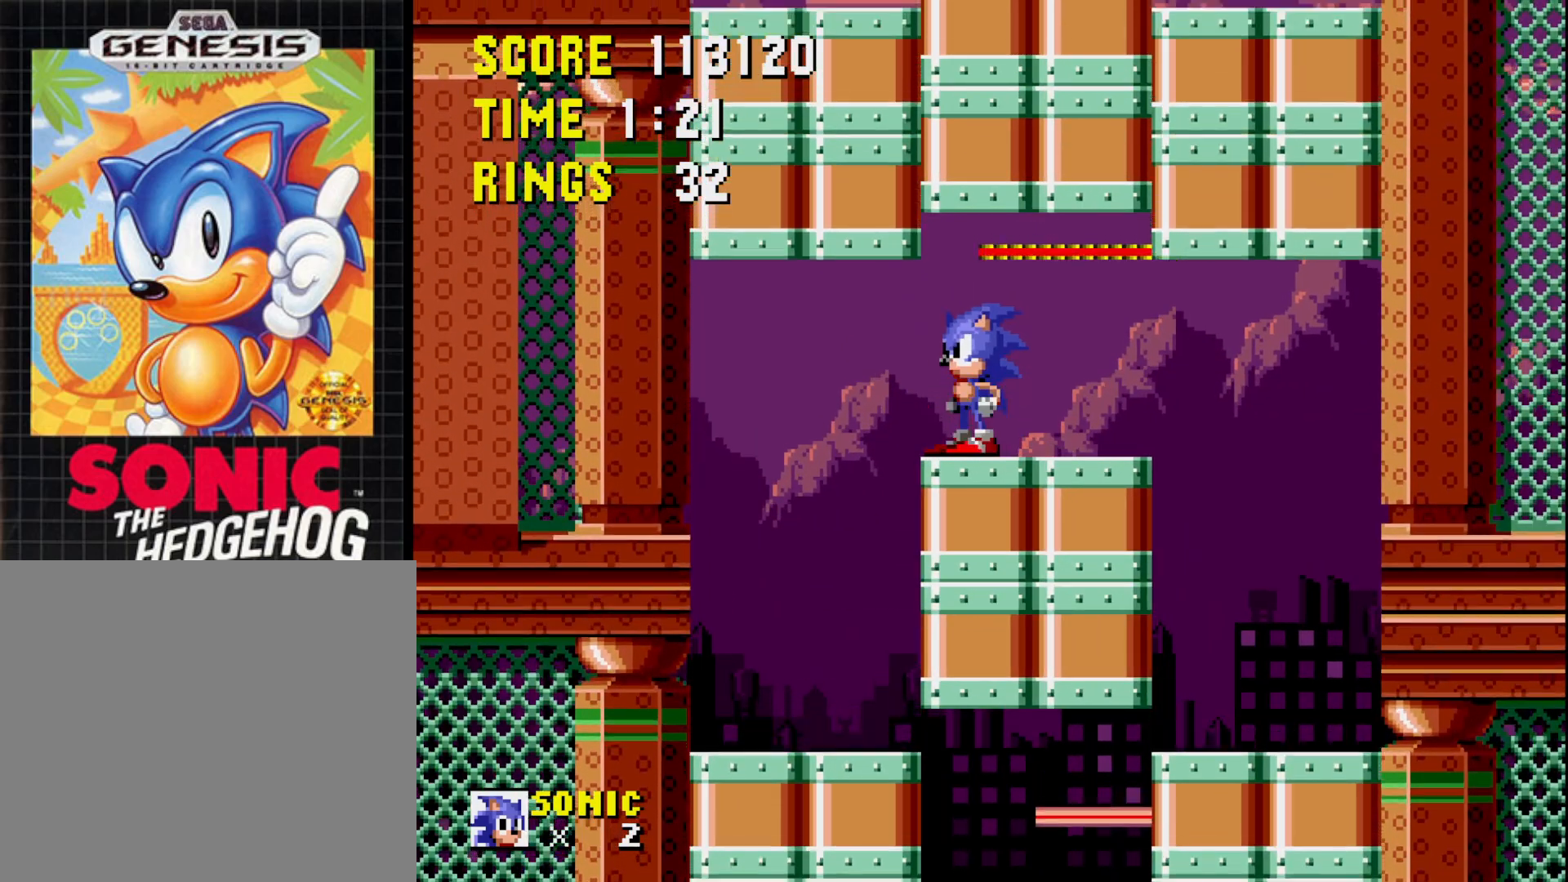
{"buttons": [], "right_stick": "center", "events": []}
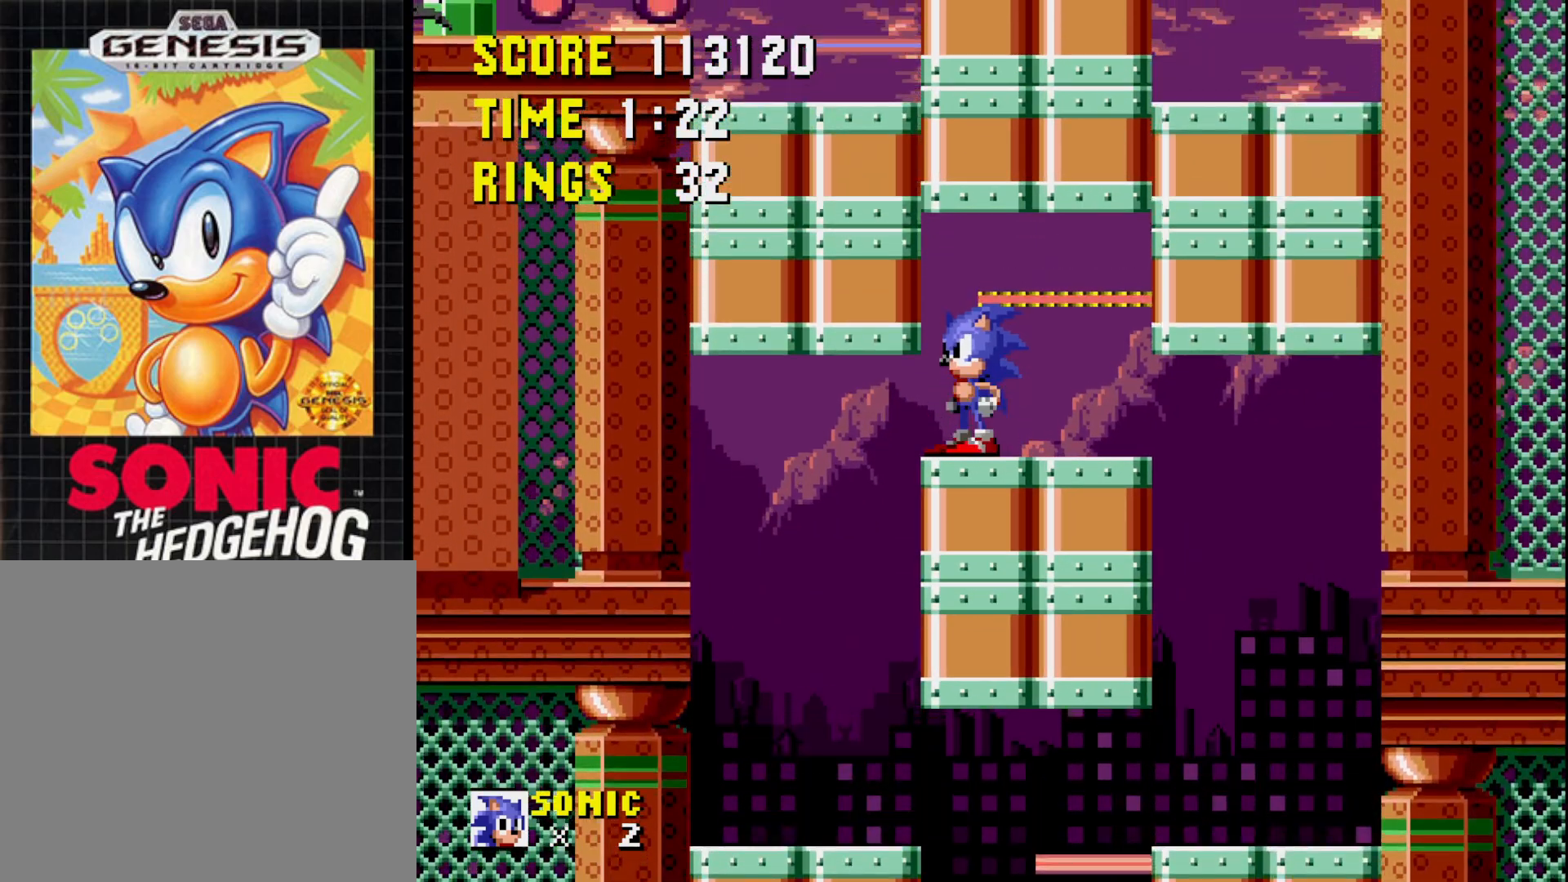
{"buttons": [], "right_stick": "center", "events": []}